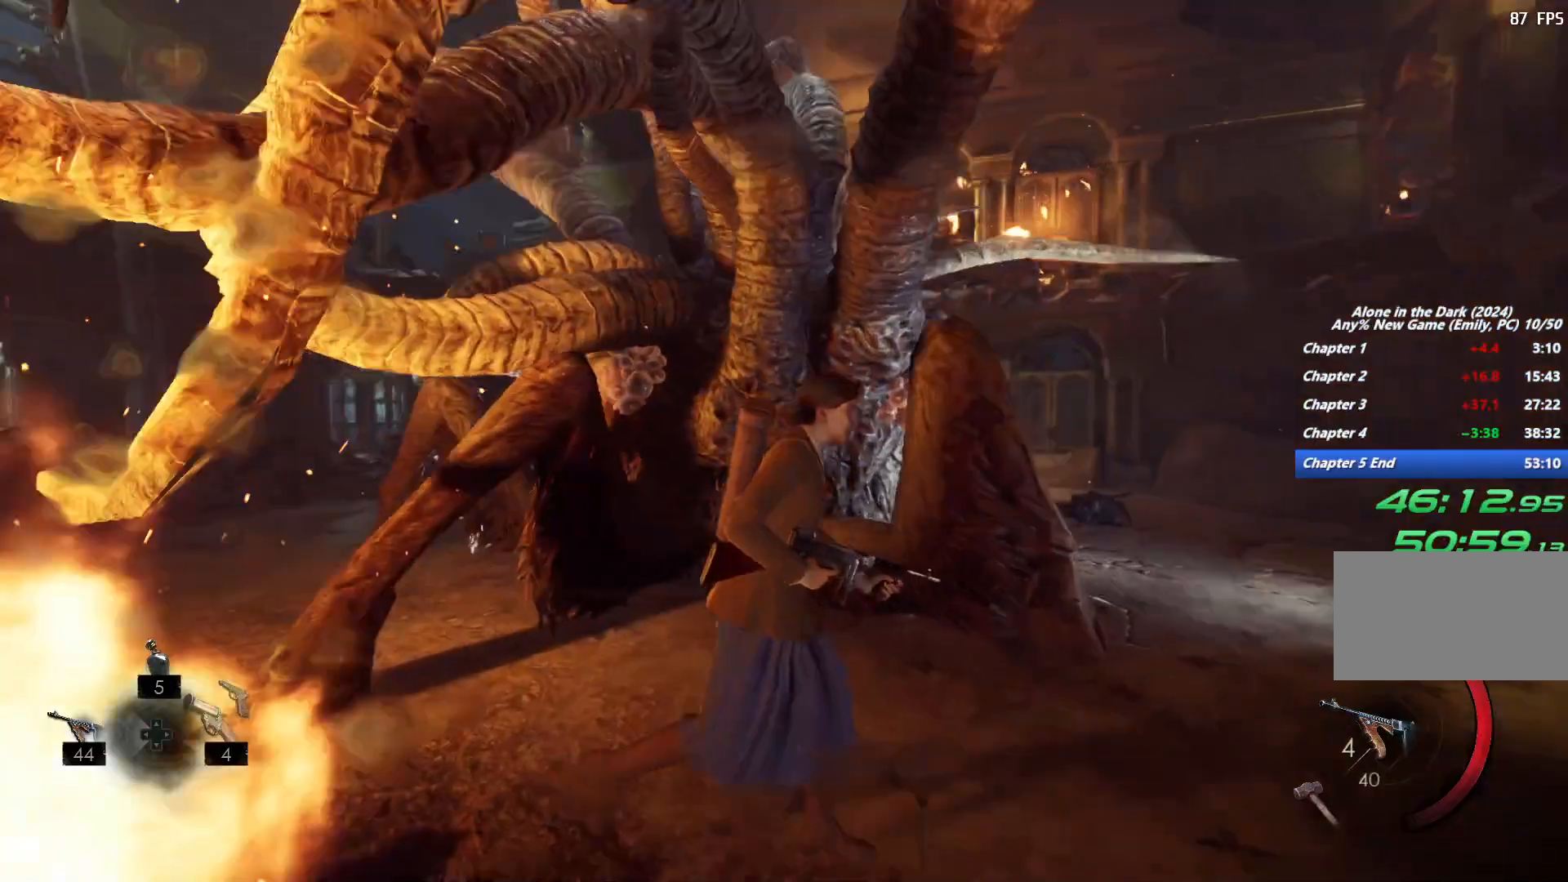
Gameplay with keyboard and mouse; each line is a JSON object with the keys and mouse buttons held at the frame after it. "events" lists presses ("down") and releases ("up") of "1", "2", "3", "4", "5", "6", "a", "alt", "b", "c", "caps_lock", "ctrl", "d", "e", "escape", "f", "g", "q", "r", "s", "shift", "space", "t", "tab", "v", "w", "x", "y", "z", "mouse_left", "mouse_wheel", "mouse_right", "mouse_mb4" and "mouse_mb5" between this image and that frame as [ms after this image, input, new state], when the widget could be followed in between. "mouse_left", "mouse_wheel", "mouse_right", "mouse_mb4", "mouse_mb5" = the "left", "wheel", "right", "mb4", "mb5" buttons of the "mouse" list. No other keys are recorded. "wheel" means that the mouse wheel is clicked or scrolled. Mouse movement is not recorded.
{"keys": [], "mouse": ["right"], "events": [[17, "mouse_right", "down"], [33, "d", "up"], [33, "s", "down"], [167, "a", "down"], [200, "s", "up"], [433, "a", "up"]]}
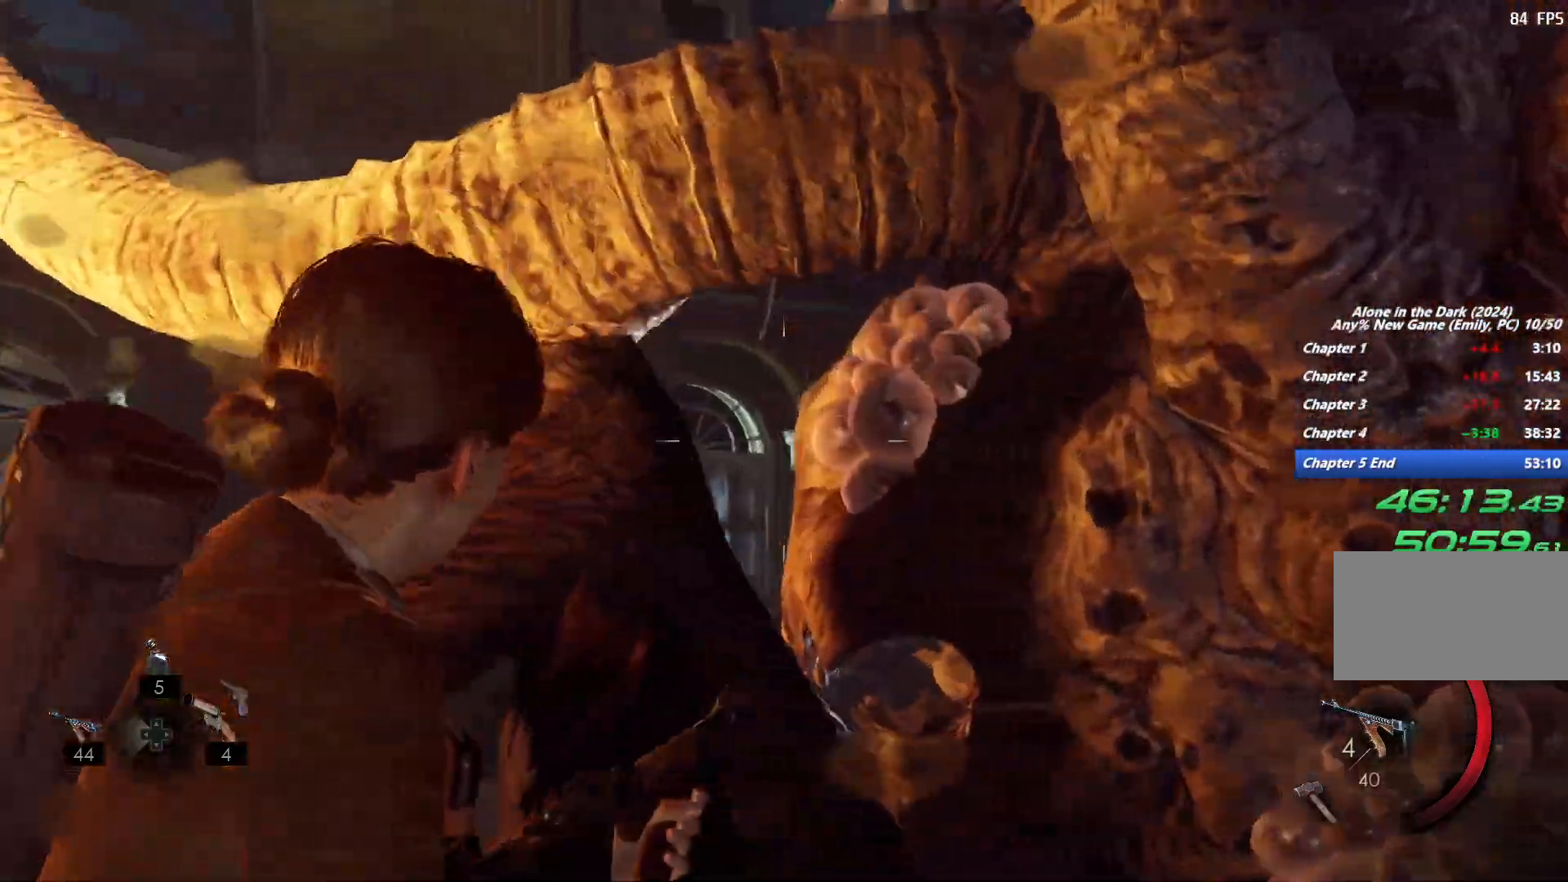
{"keys": [], "mouse": ["right"], "events": [[217, "mouse_left", "down"], [300, "mouse_left", "up"], [350, "d", "down"], [467, "d", "up"]]}
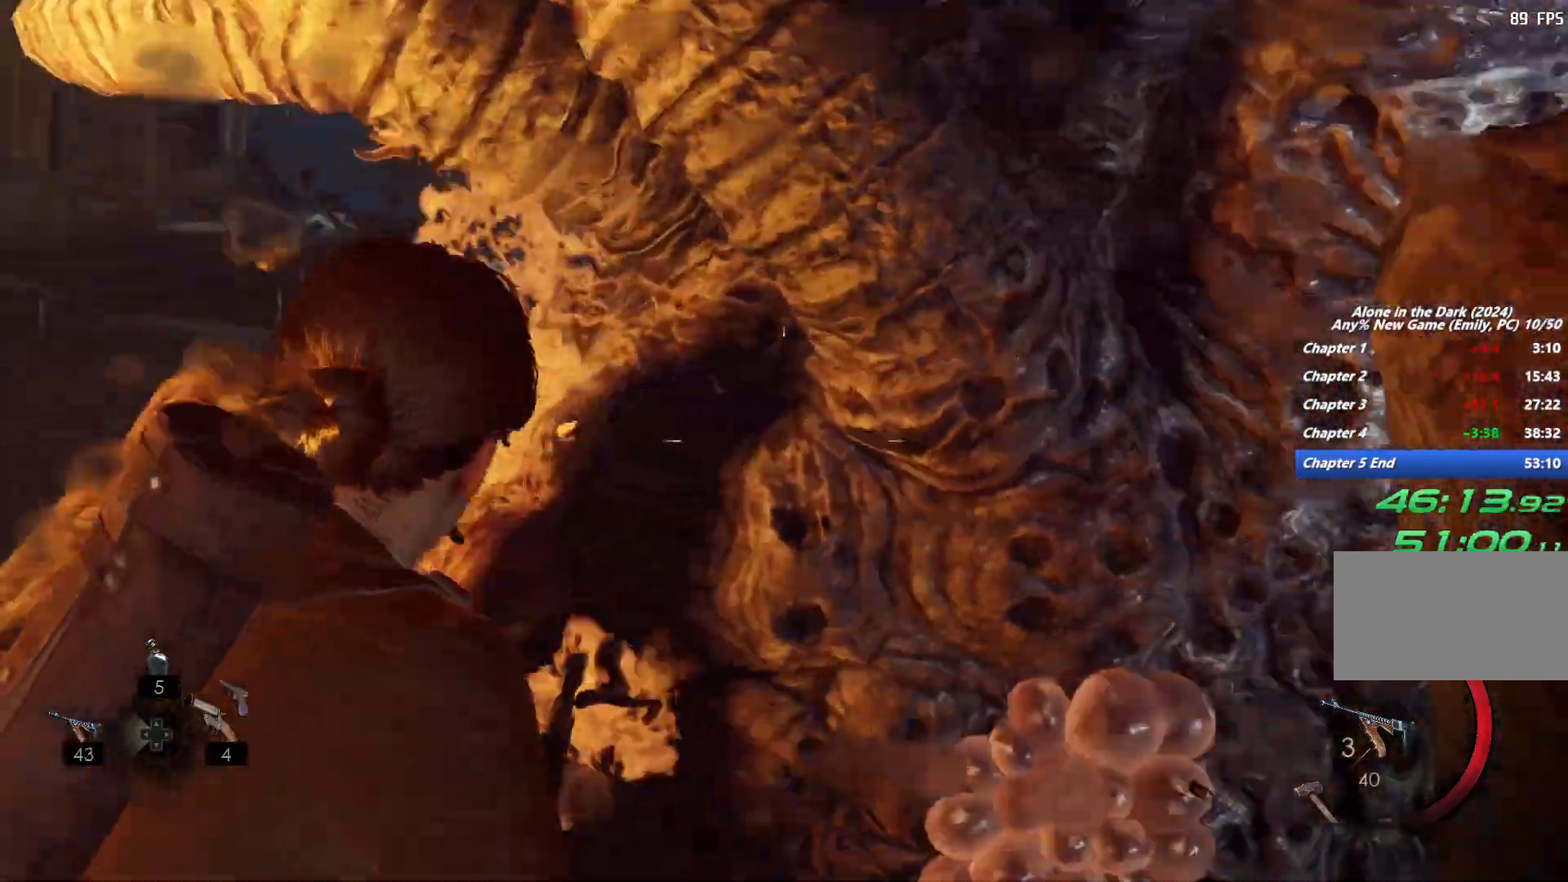
{"keys": ["d", "shift"], "mouse": ["right"], "events": [[333, "mouse_left", "down"], [400, "mouse_left", "up"], [417, "d", "down"], [500, "shift", "down"]]}
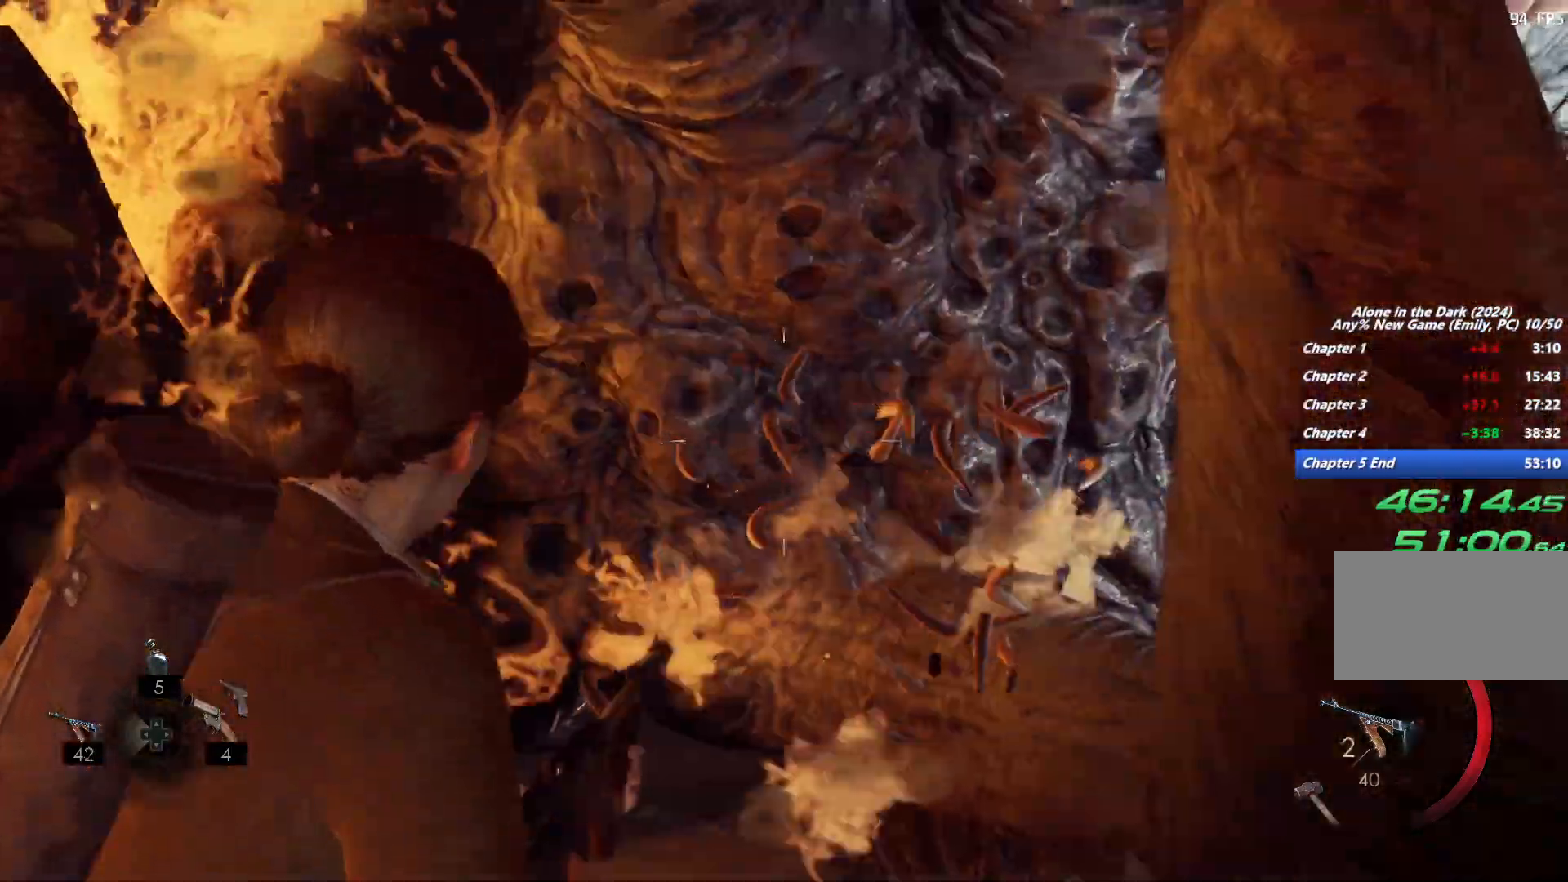
{"keys": ["d", "shift"], "mouse": [], "events": [[117, "mouse_right", "up"]]}
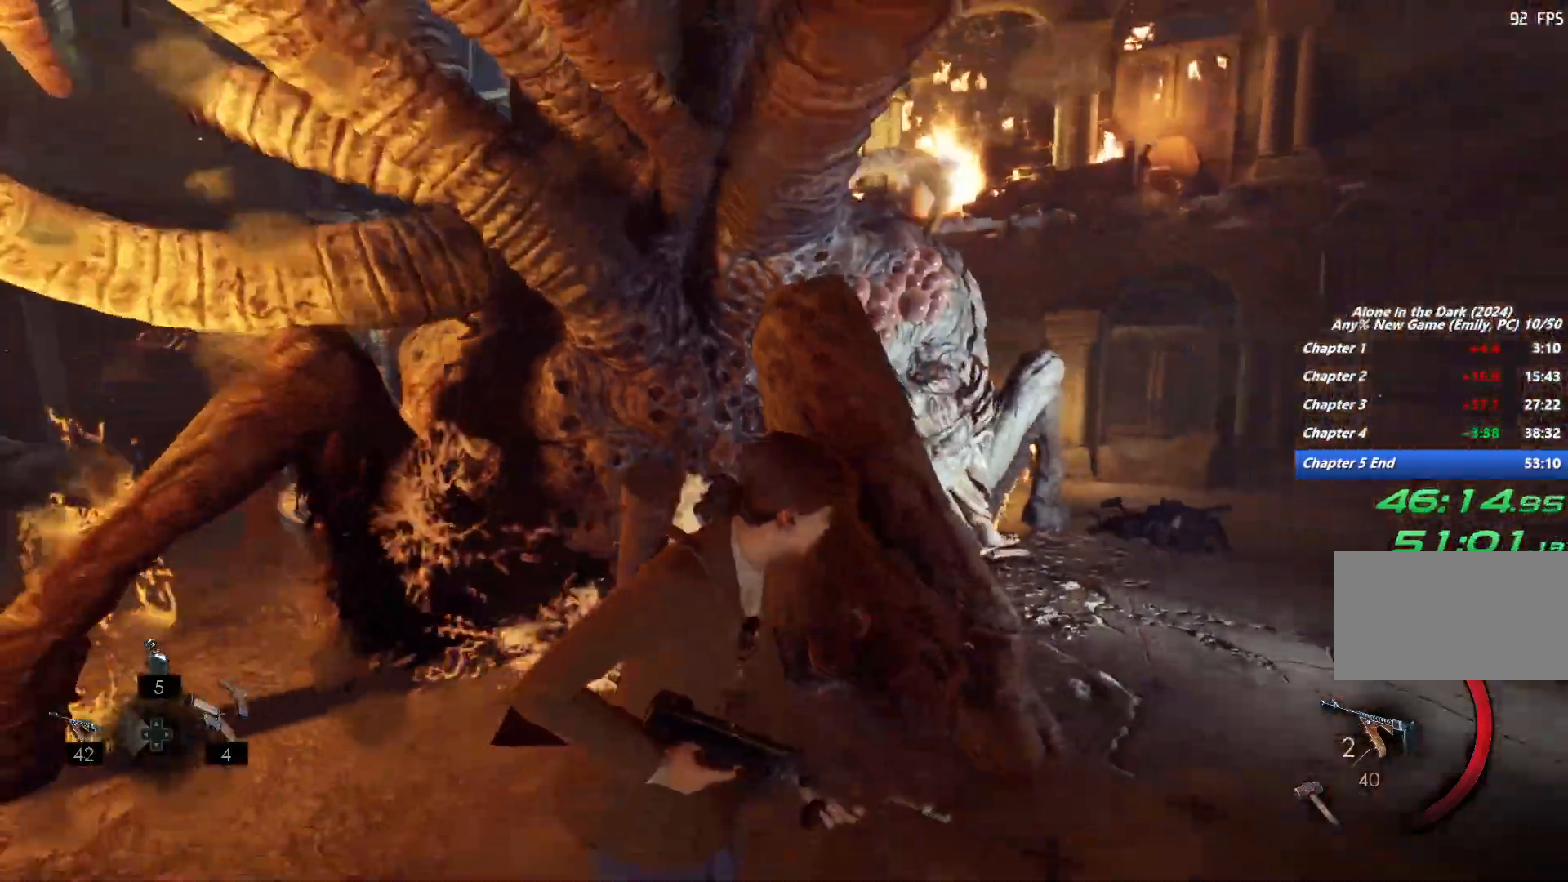
{"keys": [], "mouse": ["right"], "events": [[283, "mouse_right", "down"], [333, "shift", "up"], [400, "d", "up"]]}
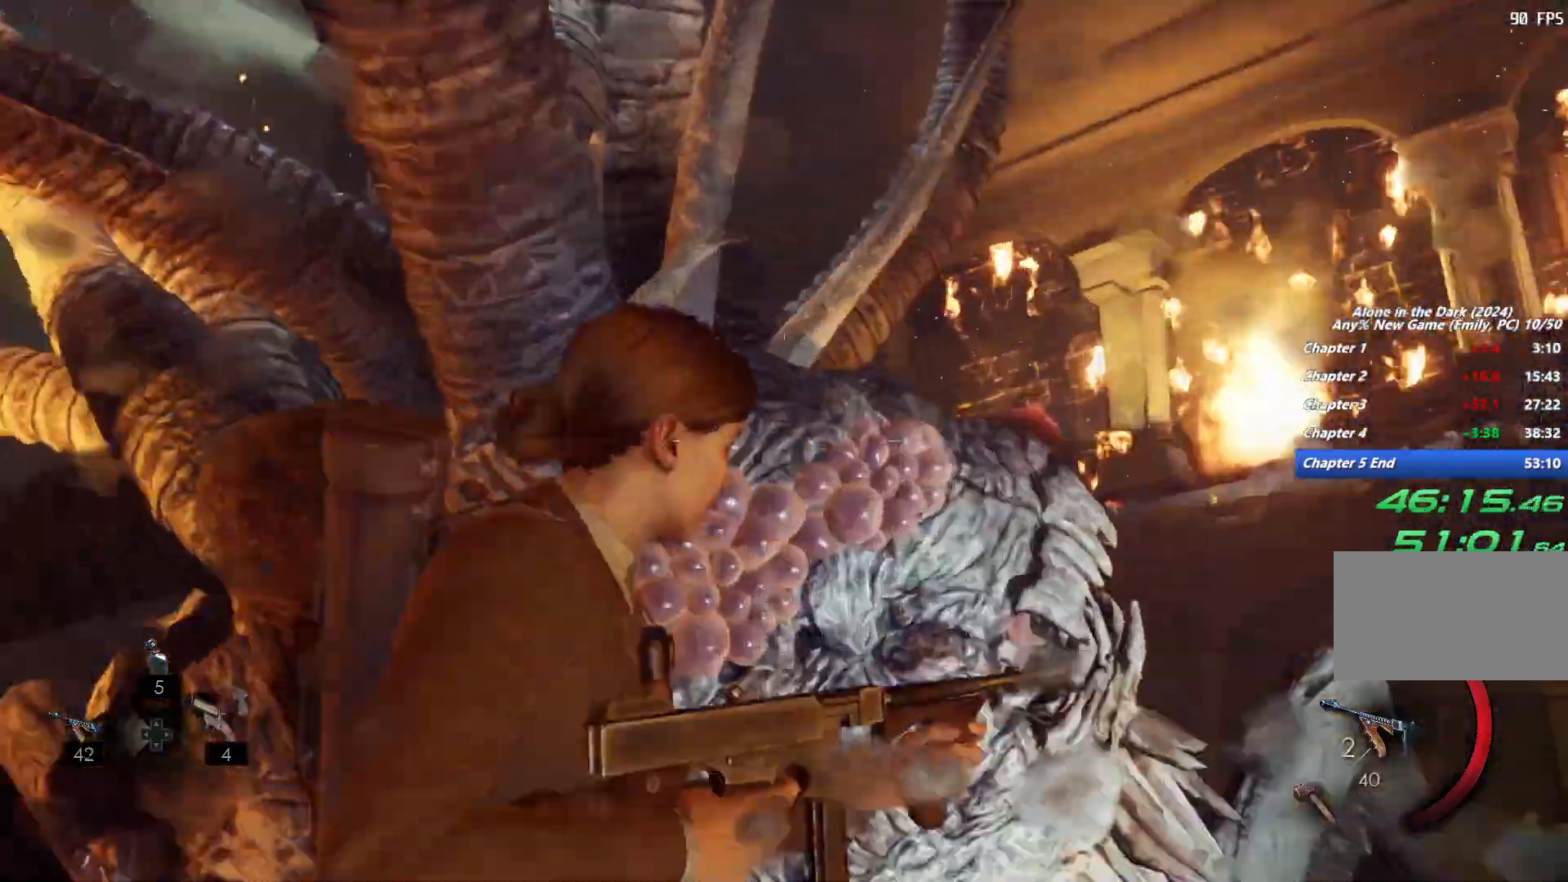
{"keys": [], "mouse": ["right"], "events": [[183, "d", "down"], [217, "d", "up"], [250, "mouse_left", "down"], [317, "mouse_left", "up"]]}
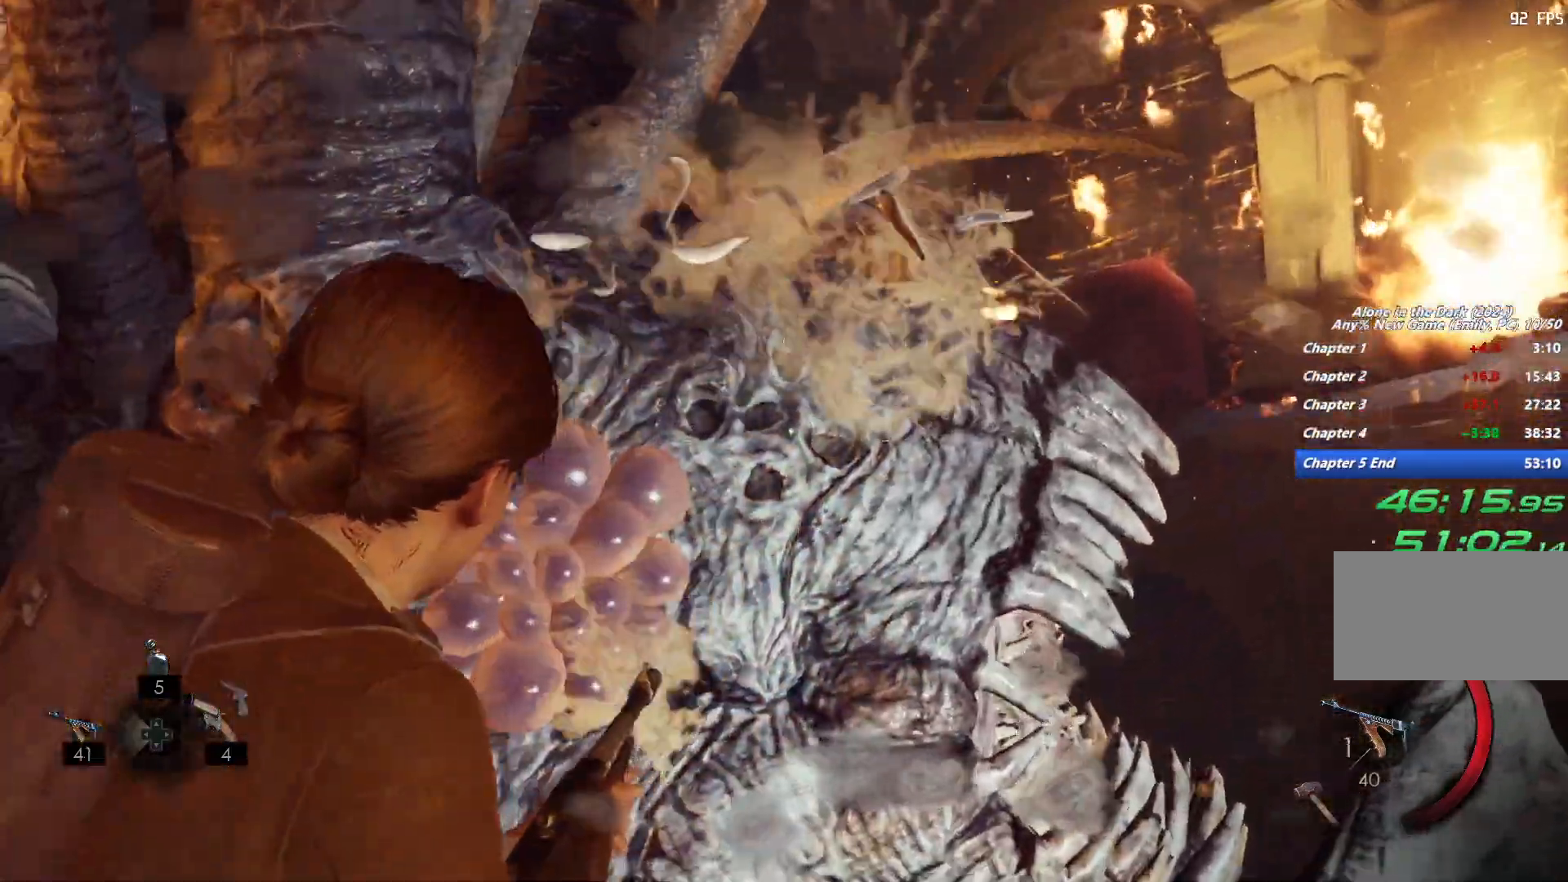
{"keys": ["d", "s"], "mouse": [], "events": [[167, "mouse_left", "down"], [250, "mouse_left", "up"], [333, "d", "down"], [483, "mouse_right", "up"], [500, "s", "down"]]}
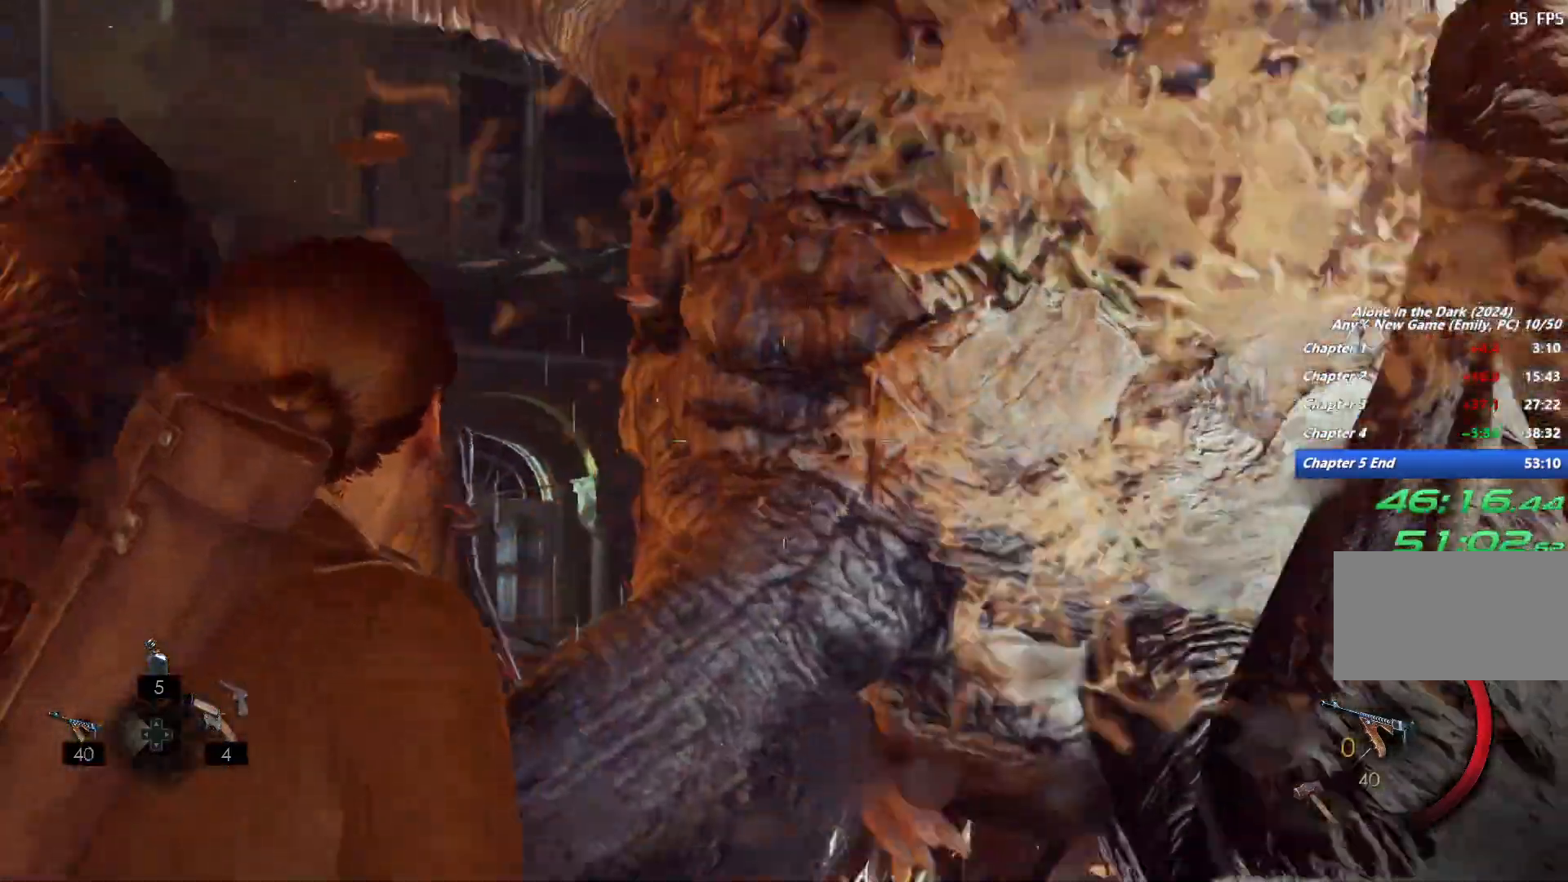
{"keys": [], "mouse": [], "events": [[33, "d", "up"], [133, "r", "down"], [200, "s", "up"], [217, "r", "up"], [300, "r", "down"], [400, "r", "up"]]}
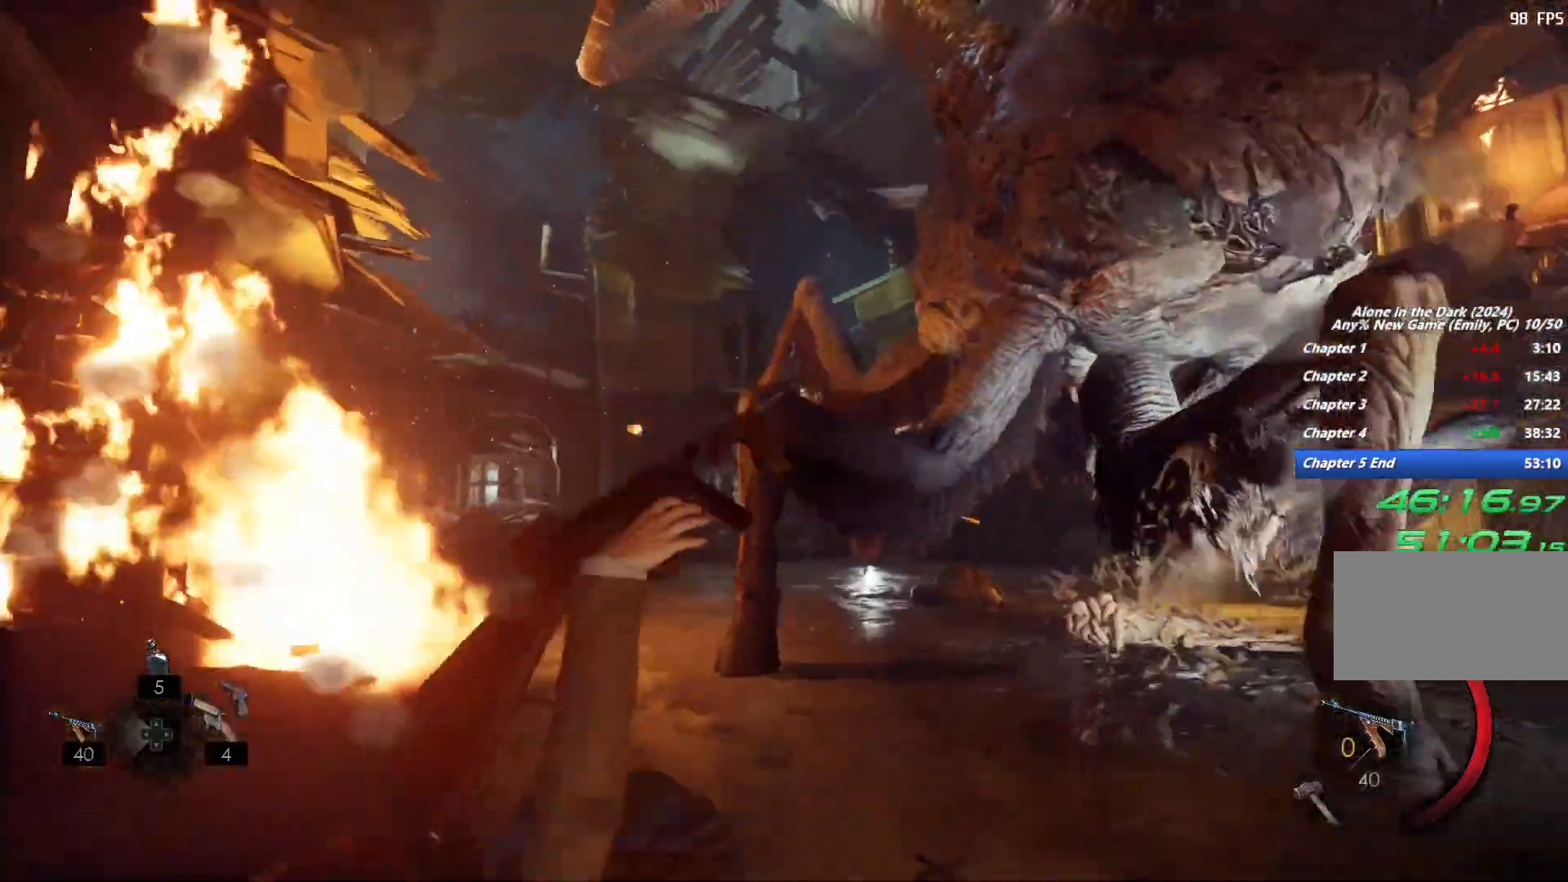
{"keys": [], "mouse": [], "events": [[50, "t", "down"], [150, "t", "up"]]}
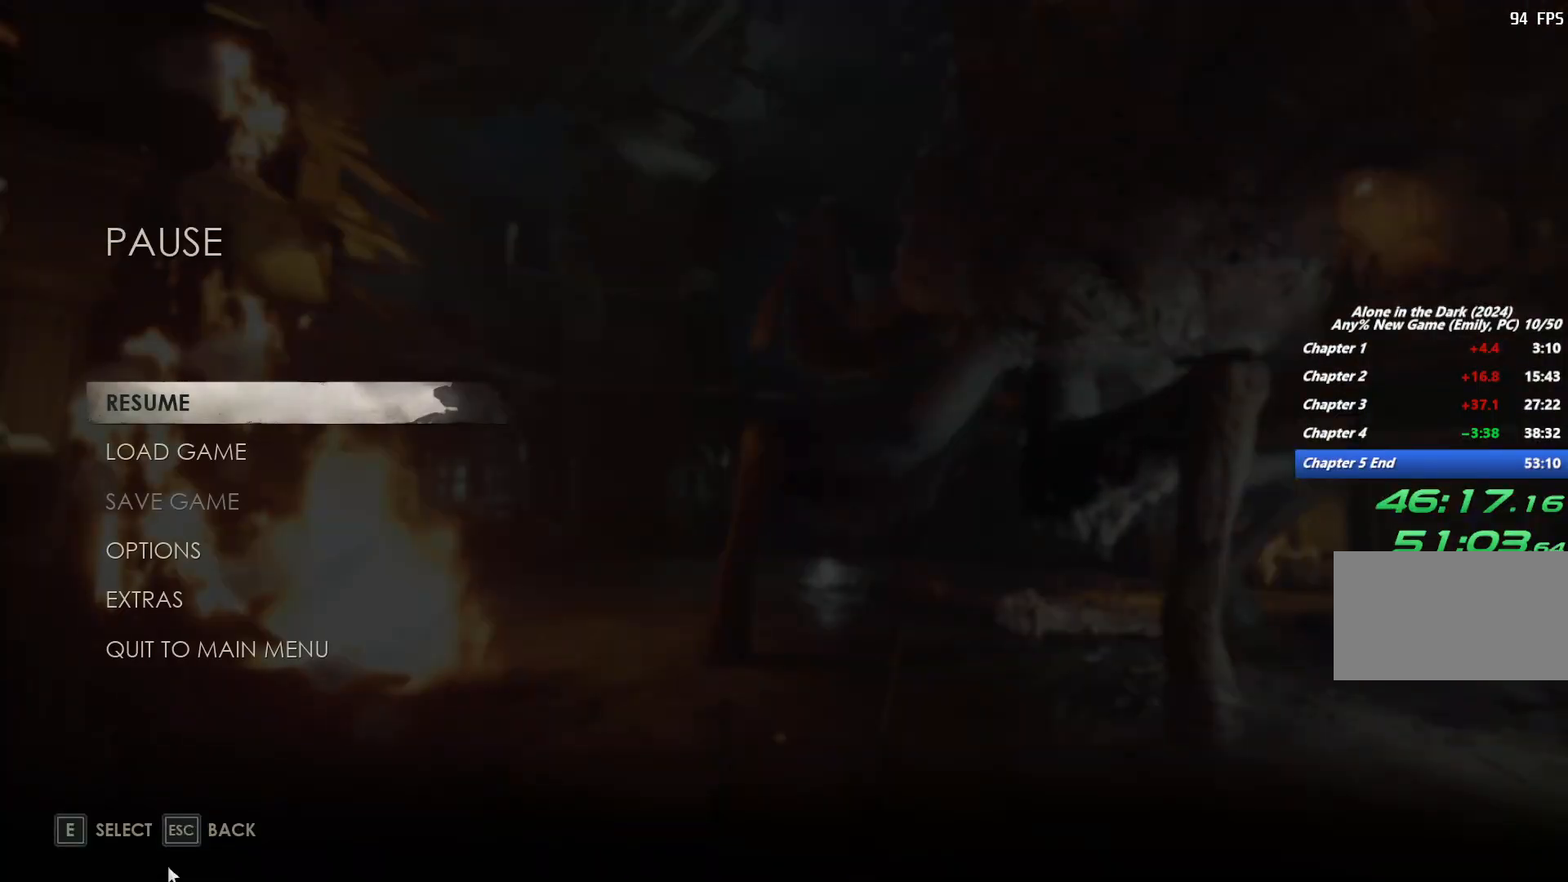
{"keys": ["e"], "mouse": [], "events": [[17, "s", "down"], [117, "s", "up"], [217, "s", "down"], [317, "s", "up"], [467, "e", "down"]]}
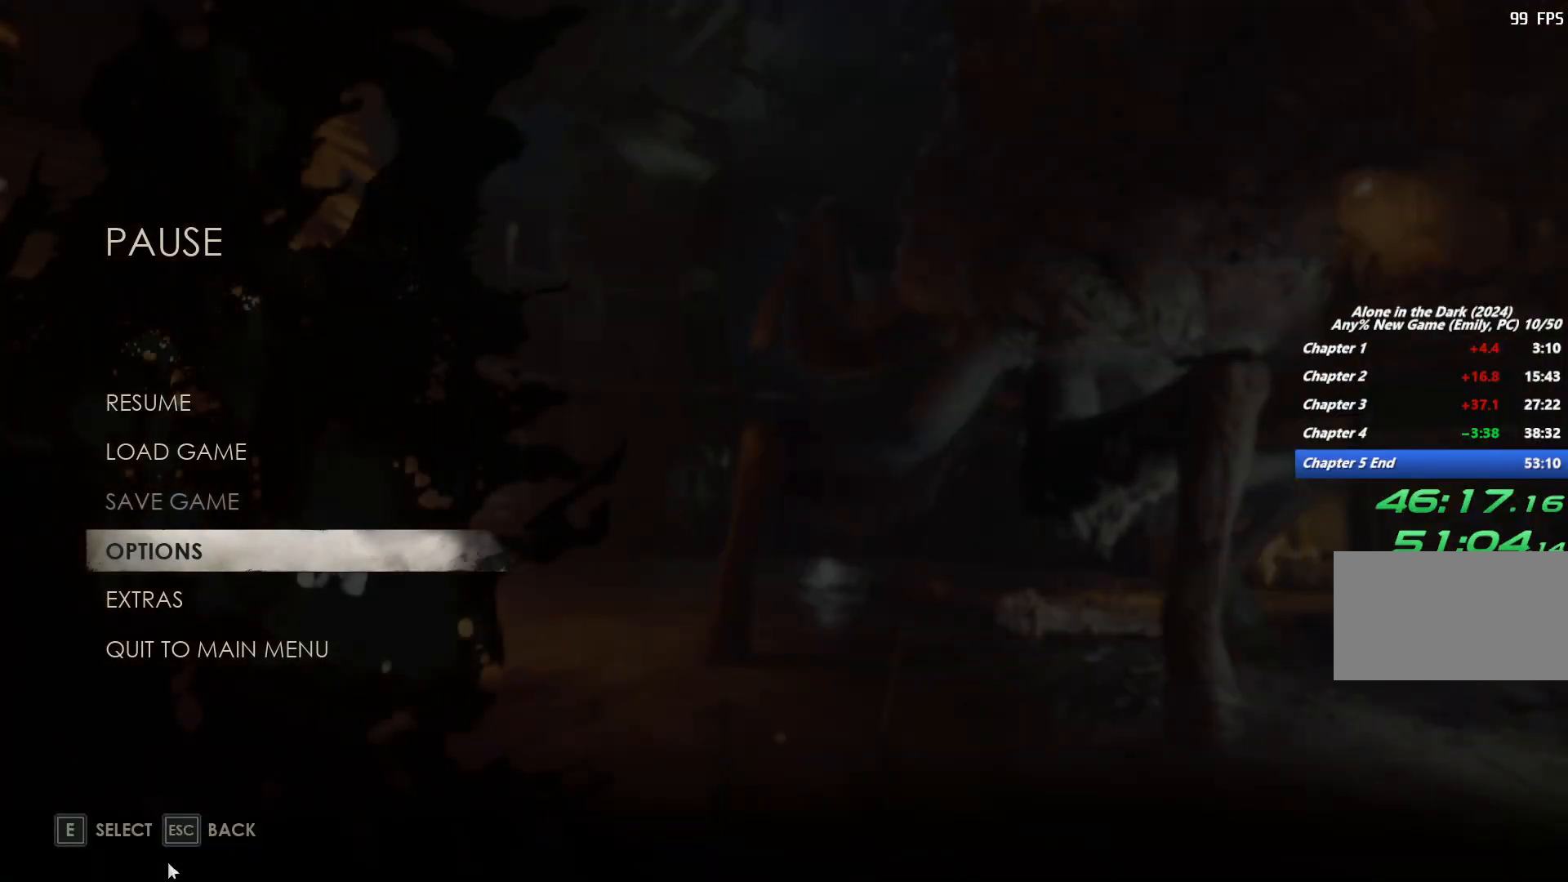
{"keys": [], "mouse": [], "events": [[50, "e", "up"]]}
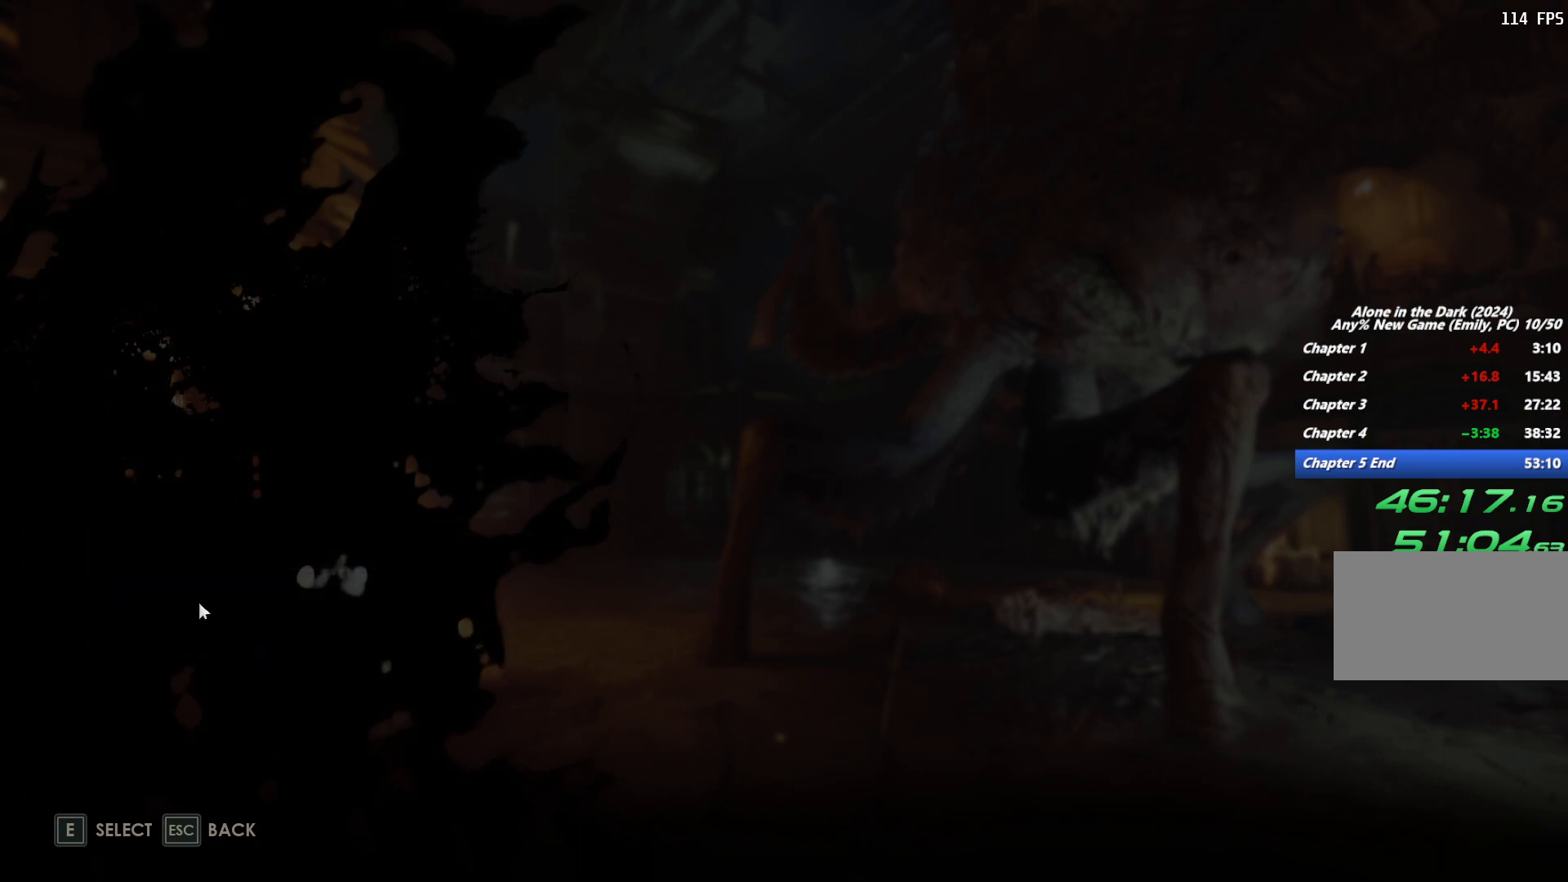
{"keys": [], "mouse": [], "events": []}
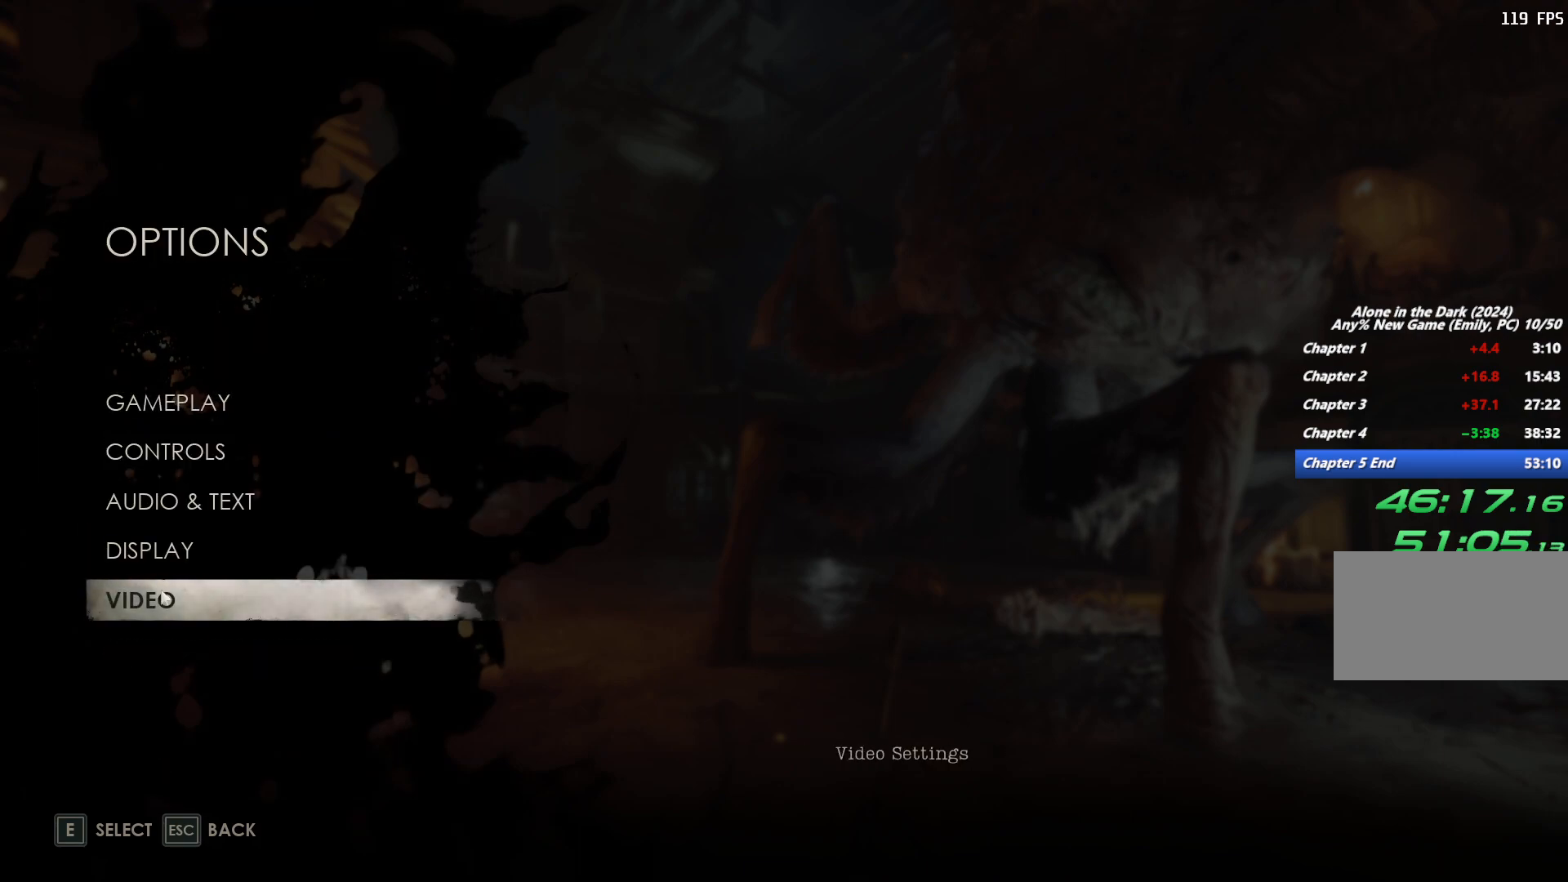
{"keys": [], "mouse": [], "events": [[83, "mouse_left", "down"], [167, "mouse_left", "up"]]}
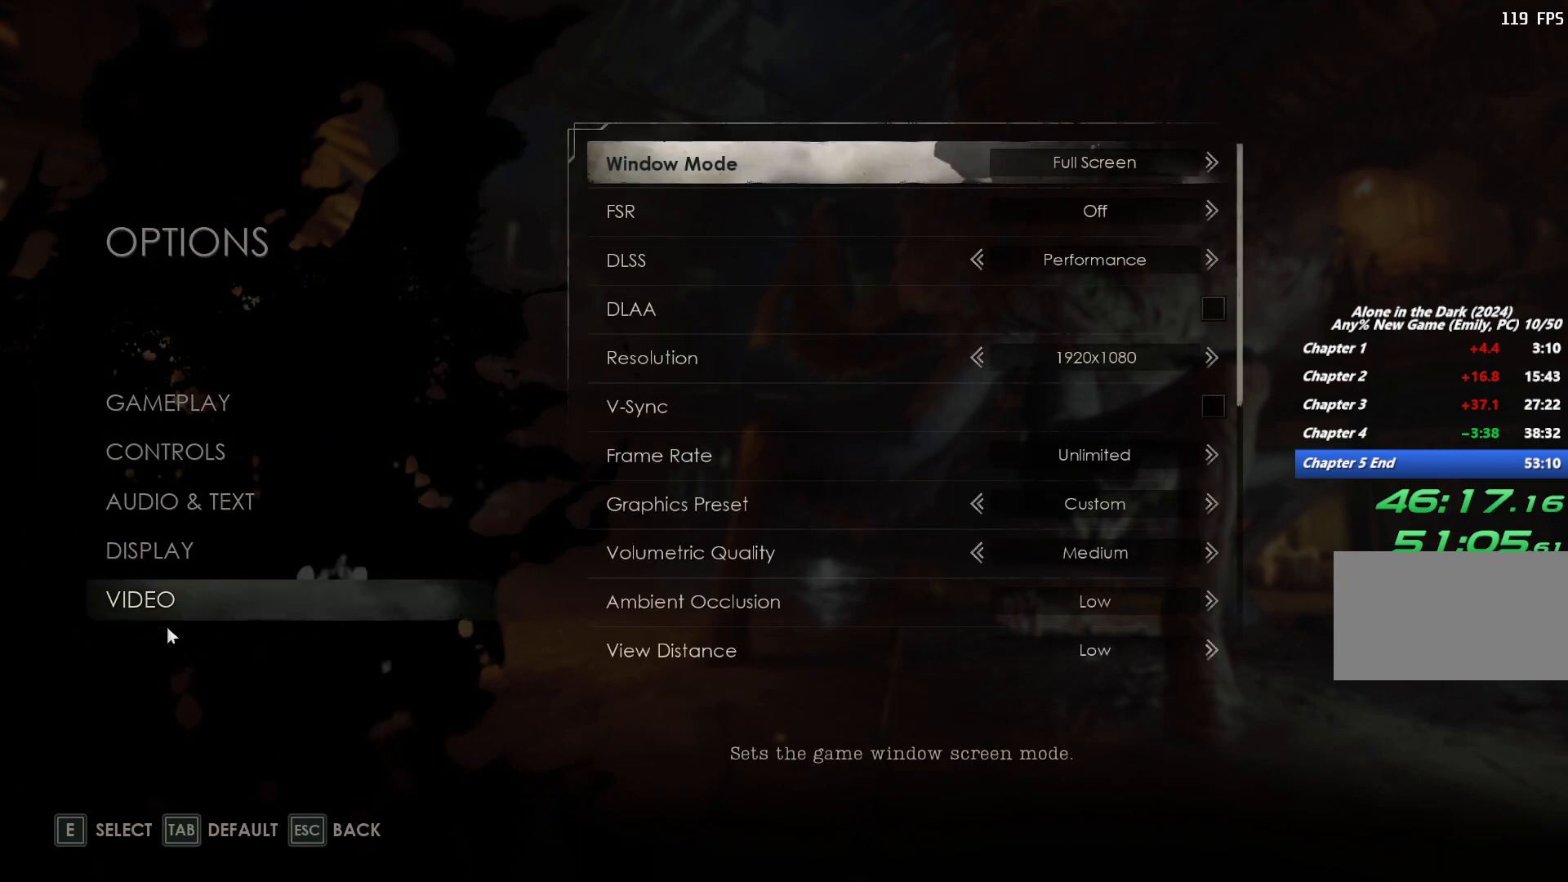
{"keys": [], "mouse": [], "events": []}
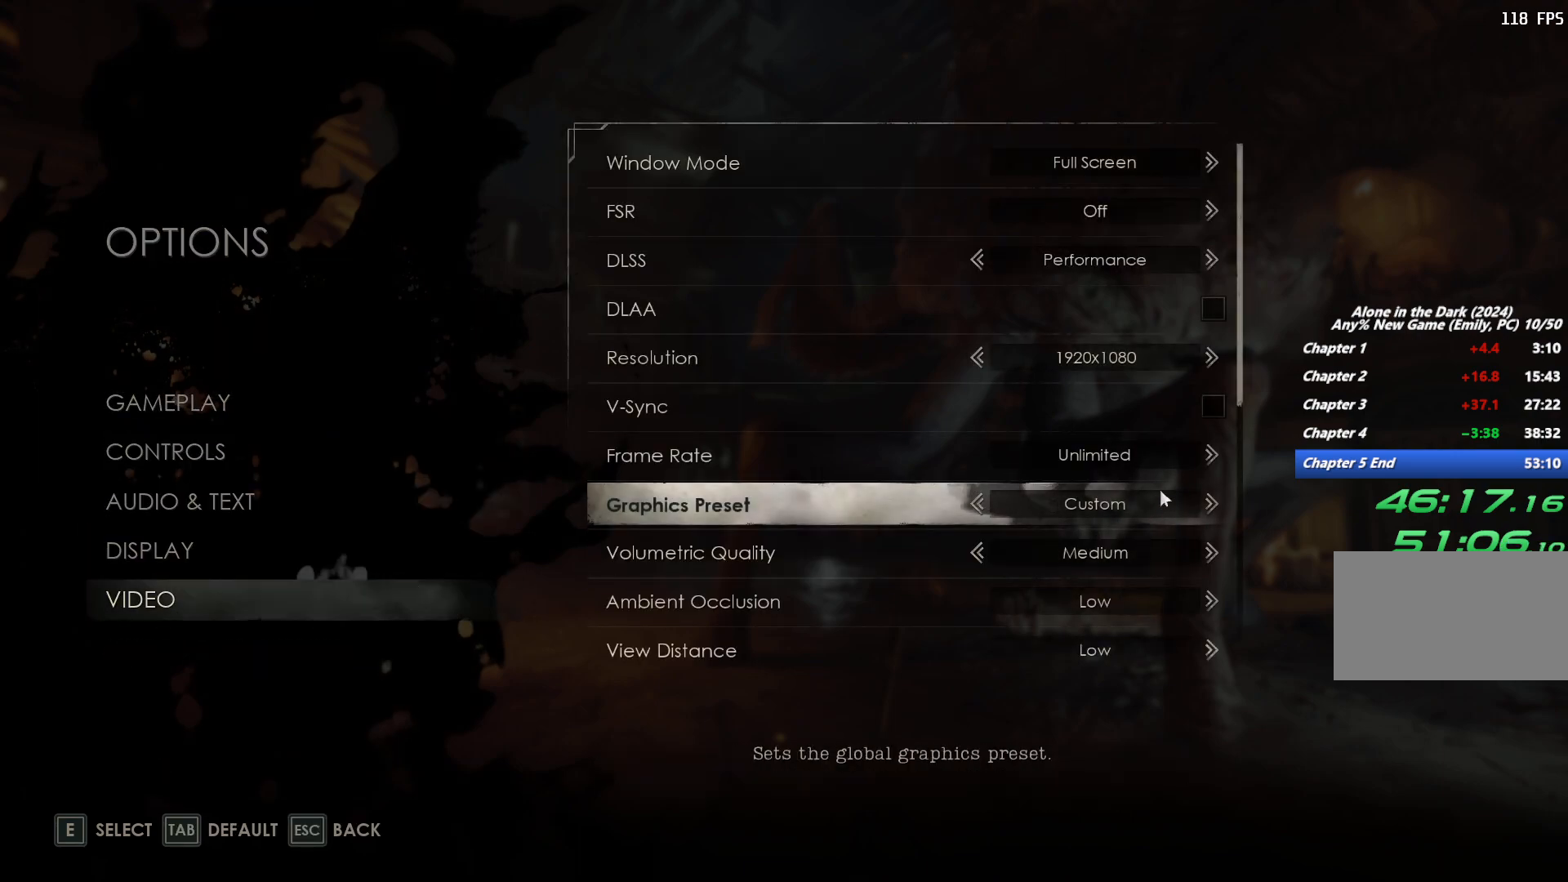
{"keys": [], "mouse": [], "events": []}
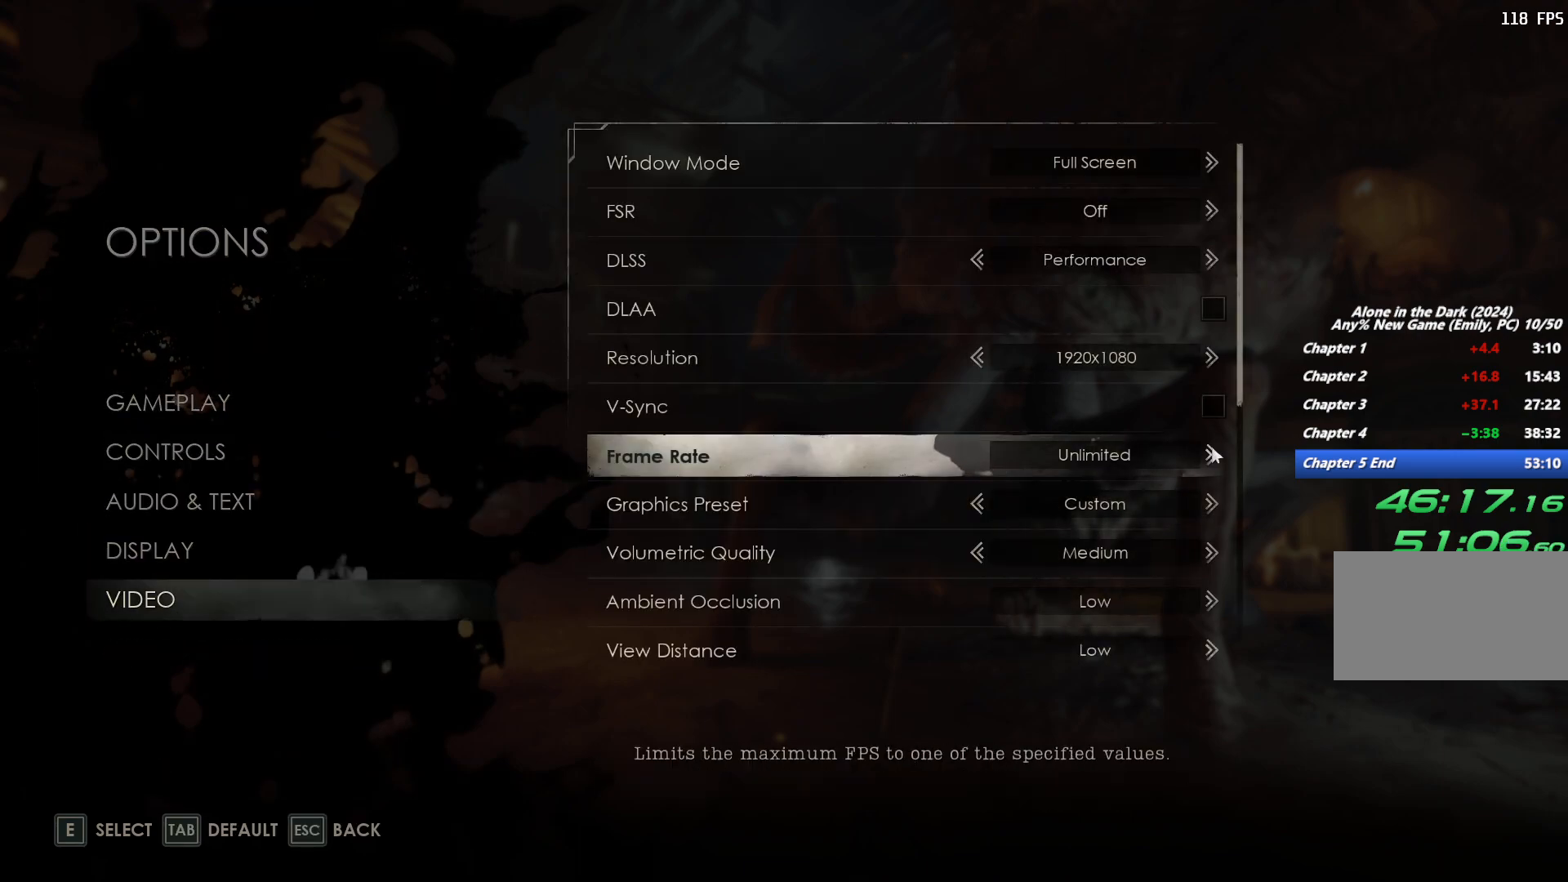
{"keys": [], "mouse": [], "events": [[50, "mouse_left", "down"], [183, "mouse_left", "up"], [350, "space", "down"], [433, "space", "up"]]}
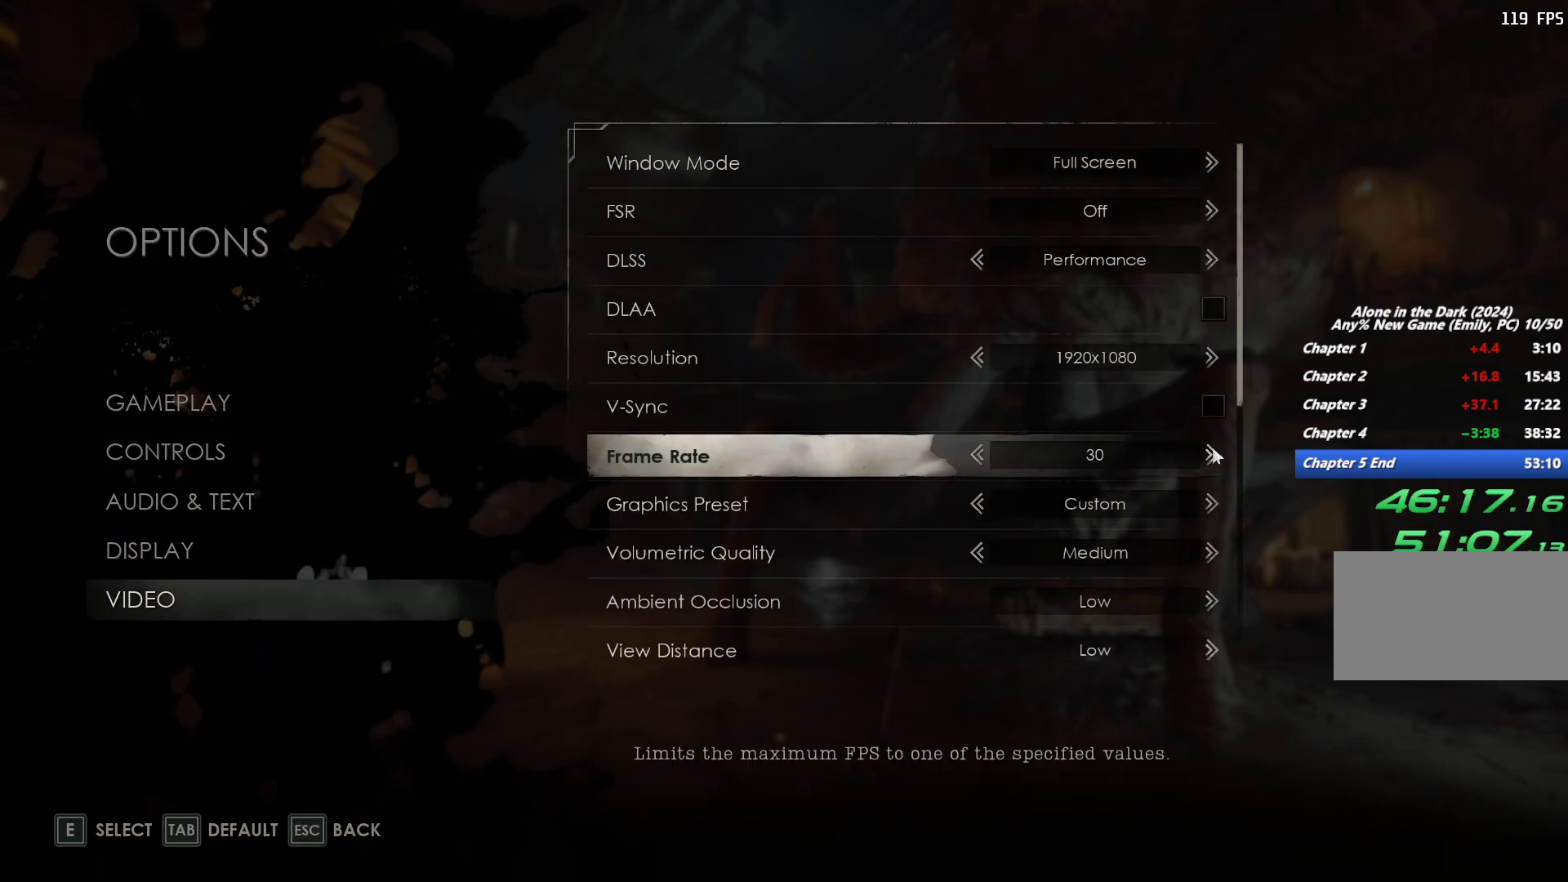
{"keys": [], "mouse": ["right"], "events": [[183, "mouse_right", "down"], [283, "mouse_right", "up"], [350, "mouse_right", "down"], [433, "mouse_right", "up"], [500, "mouse_right", "down"]]}
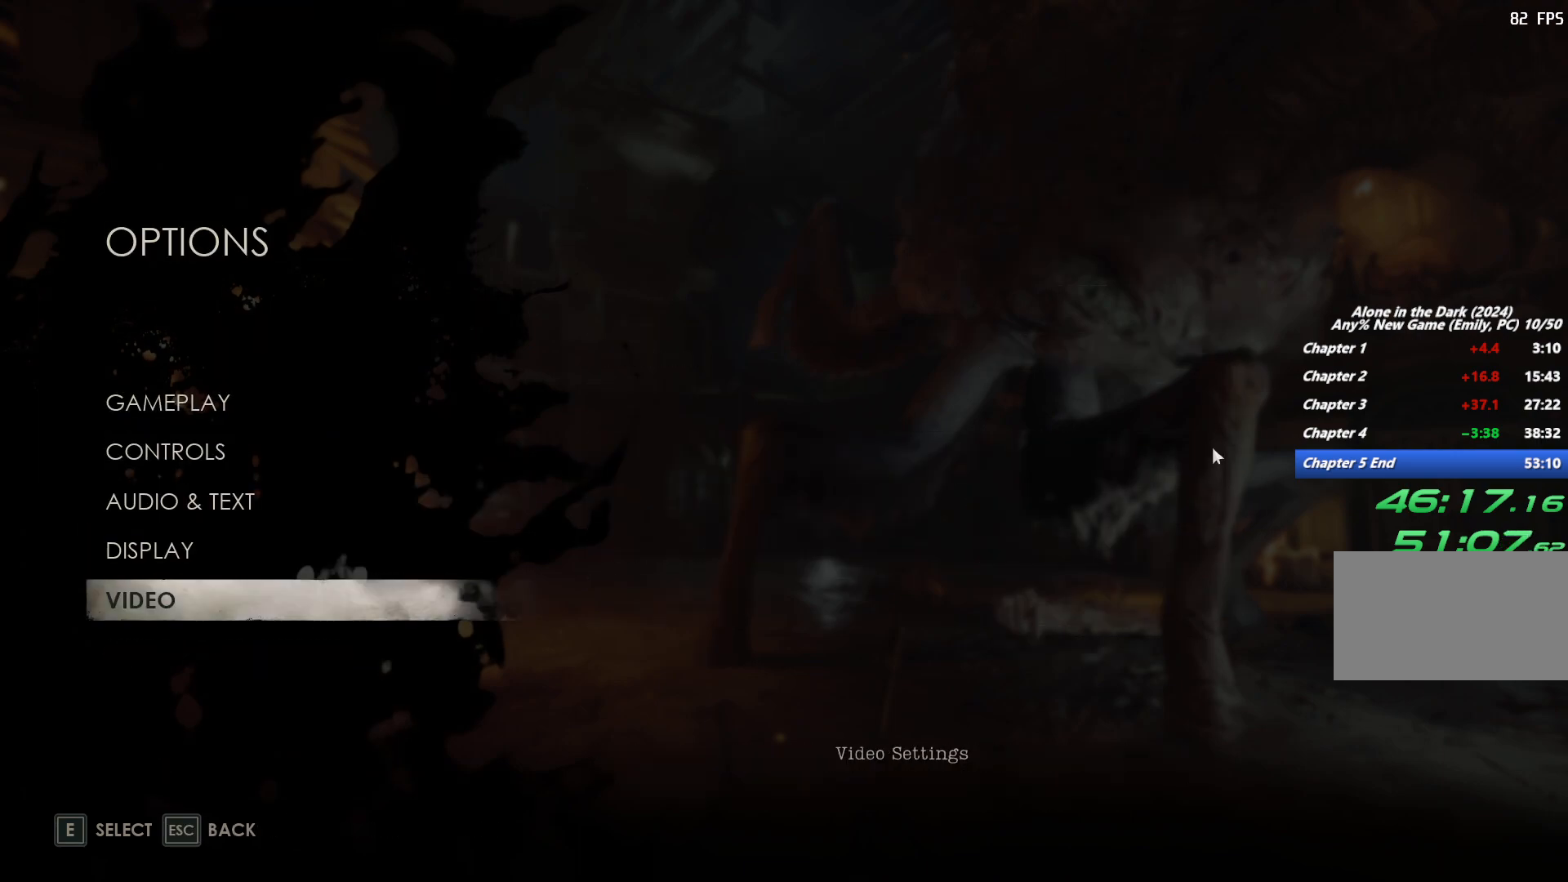
{"keys": ["shift", "w"], "mouse": [], "events": [[83, "mouse_right", "up"], [133, "mouse_right", "down"], [217, "mouse_right", "up"], [417, "shift", "down"], [417, "w", "down"]]}
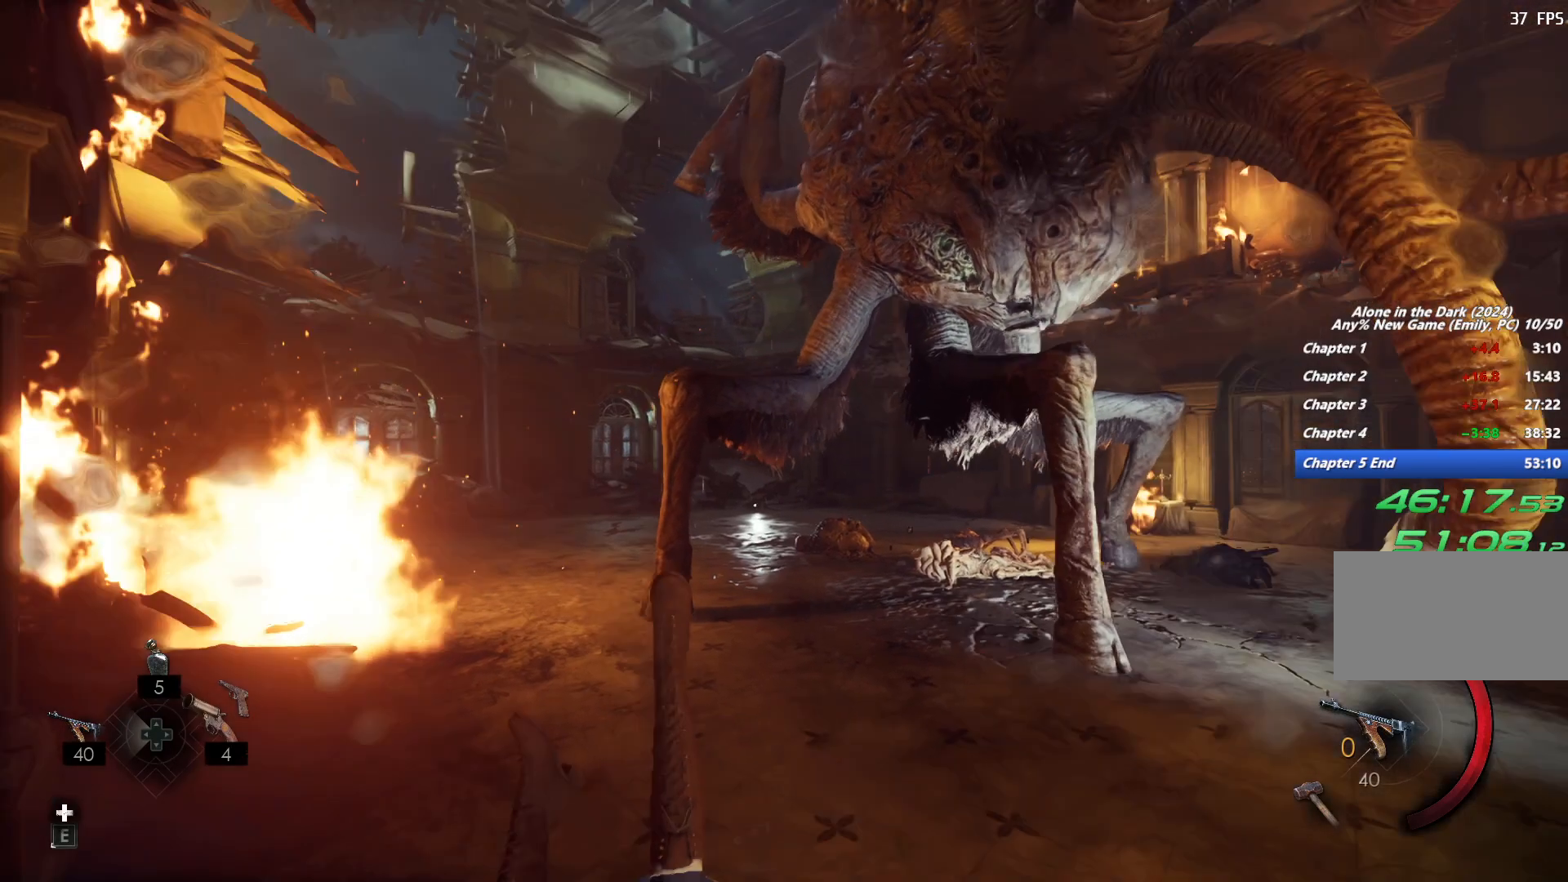
{"keys": ["shift", "w"], "mouse": [], "events": [[317, "r", "down"], [450, "r", "up"]]}
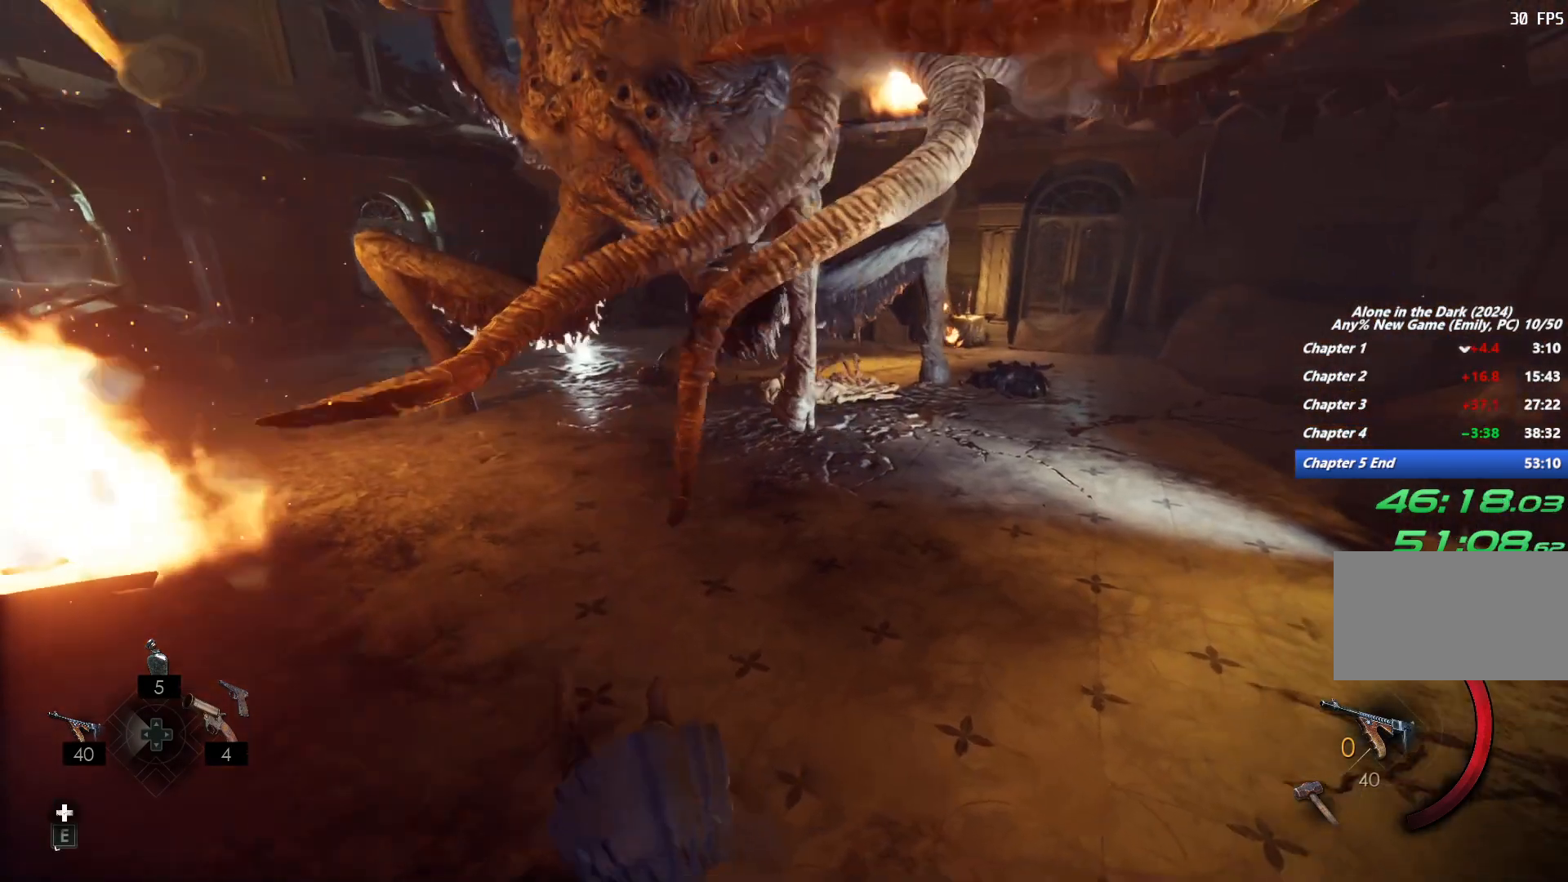
{"keys": [], "mouse": []}
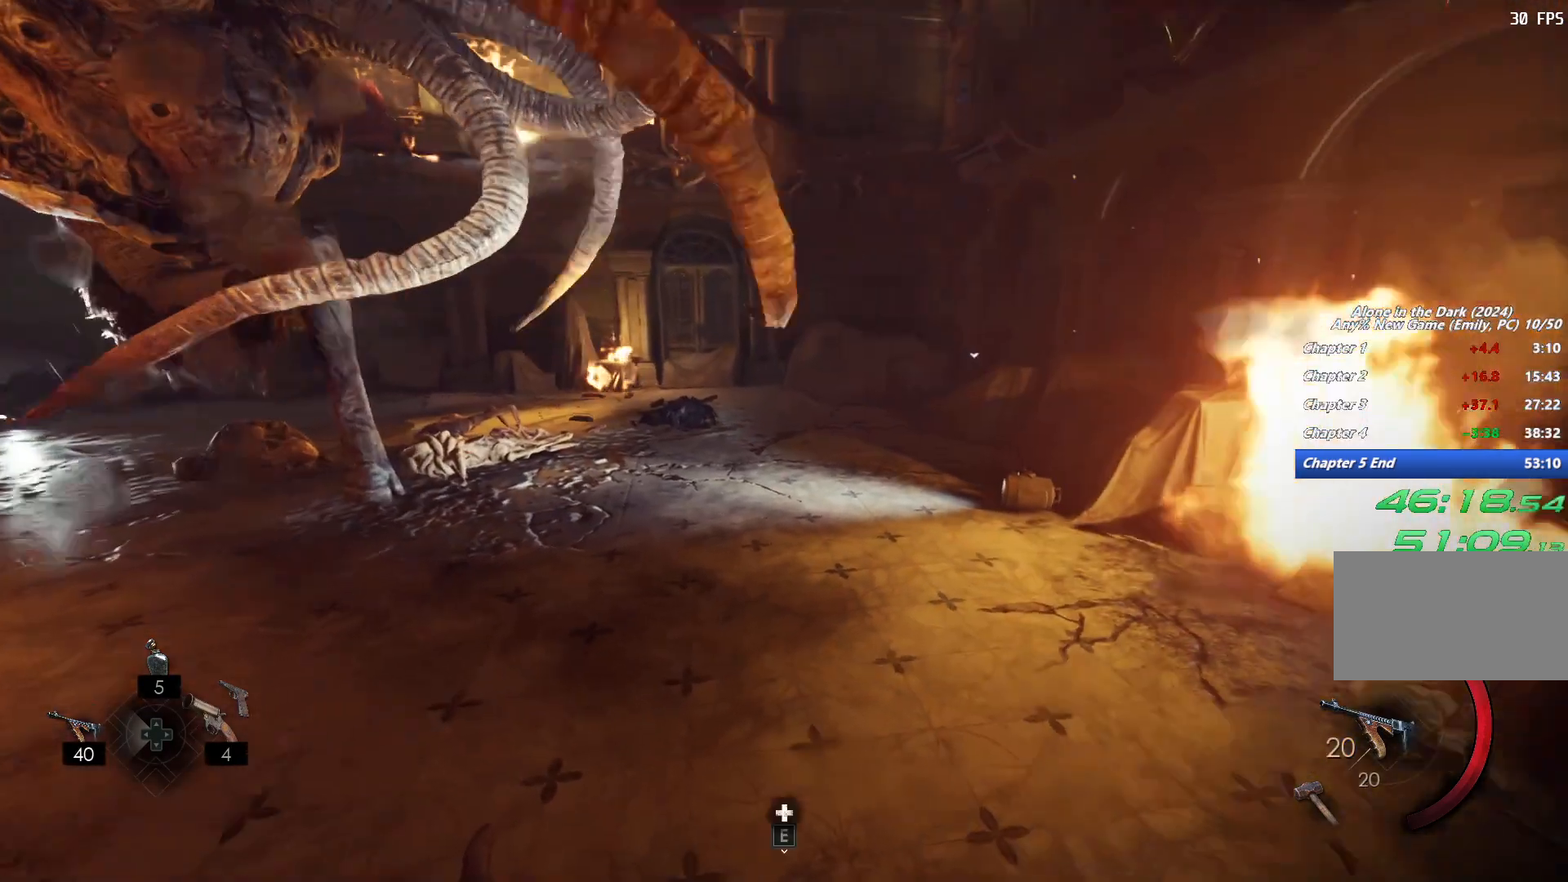
{"keys": [], "mouse": [], "events": [[67, "w", "down"], [133, "shift", "down"], [333, "mouse_right", "down"], [483, "shift", "up"], [483, "w", "up"], [500, "mouse_right", "up"]]}
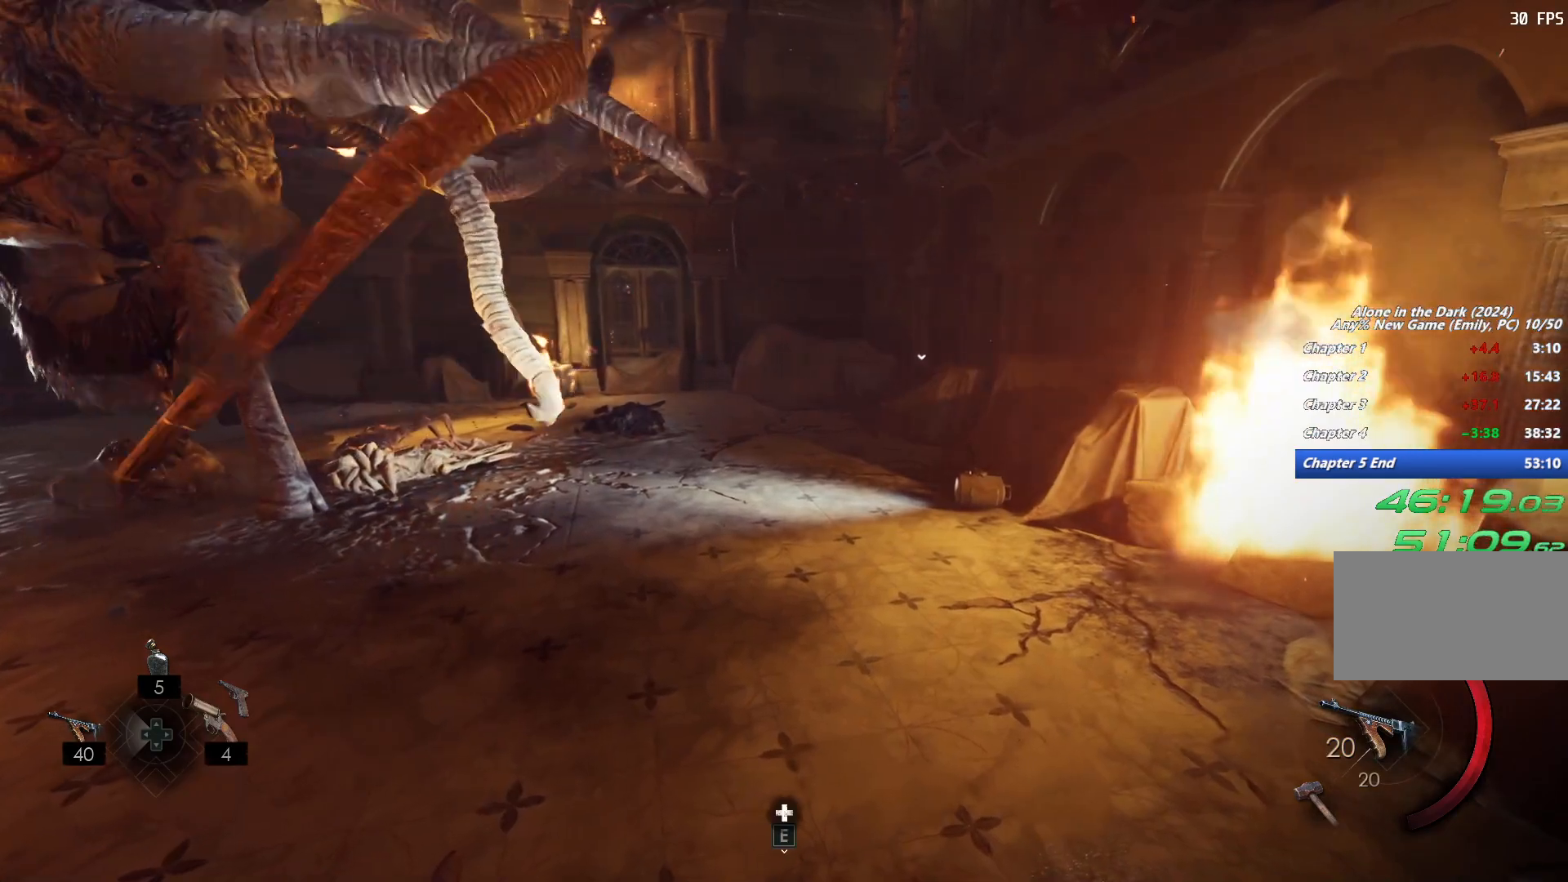
{"keys": ["shift", "w"], "mouse": [], "events": [[400, "w", "down"], [433, "shift", "down"]]}
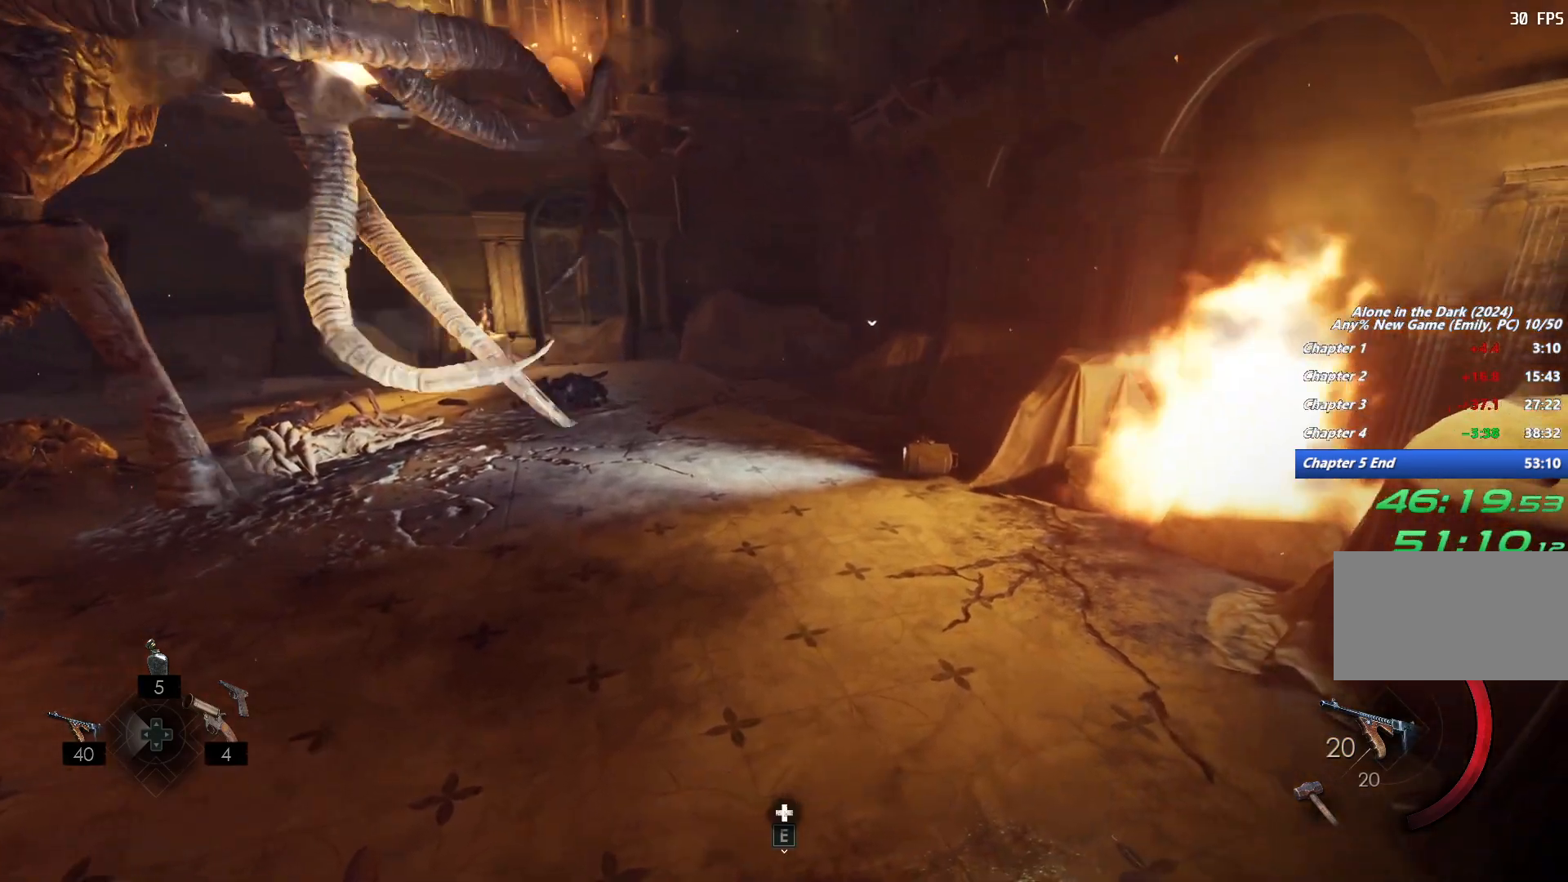
{"keys": ["shift", "w"], "mouse": [], "events": [[233, "mouse_right", "down"], [350, "r", "down"], [383, "mouse_right", "up"], [450, "r", "up"]]}
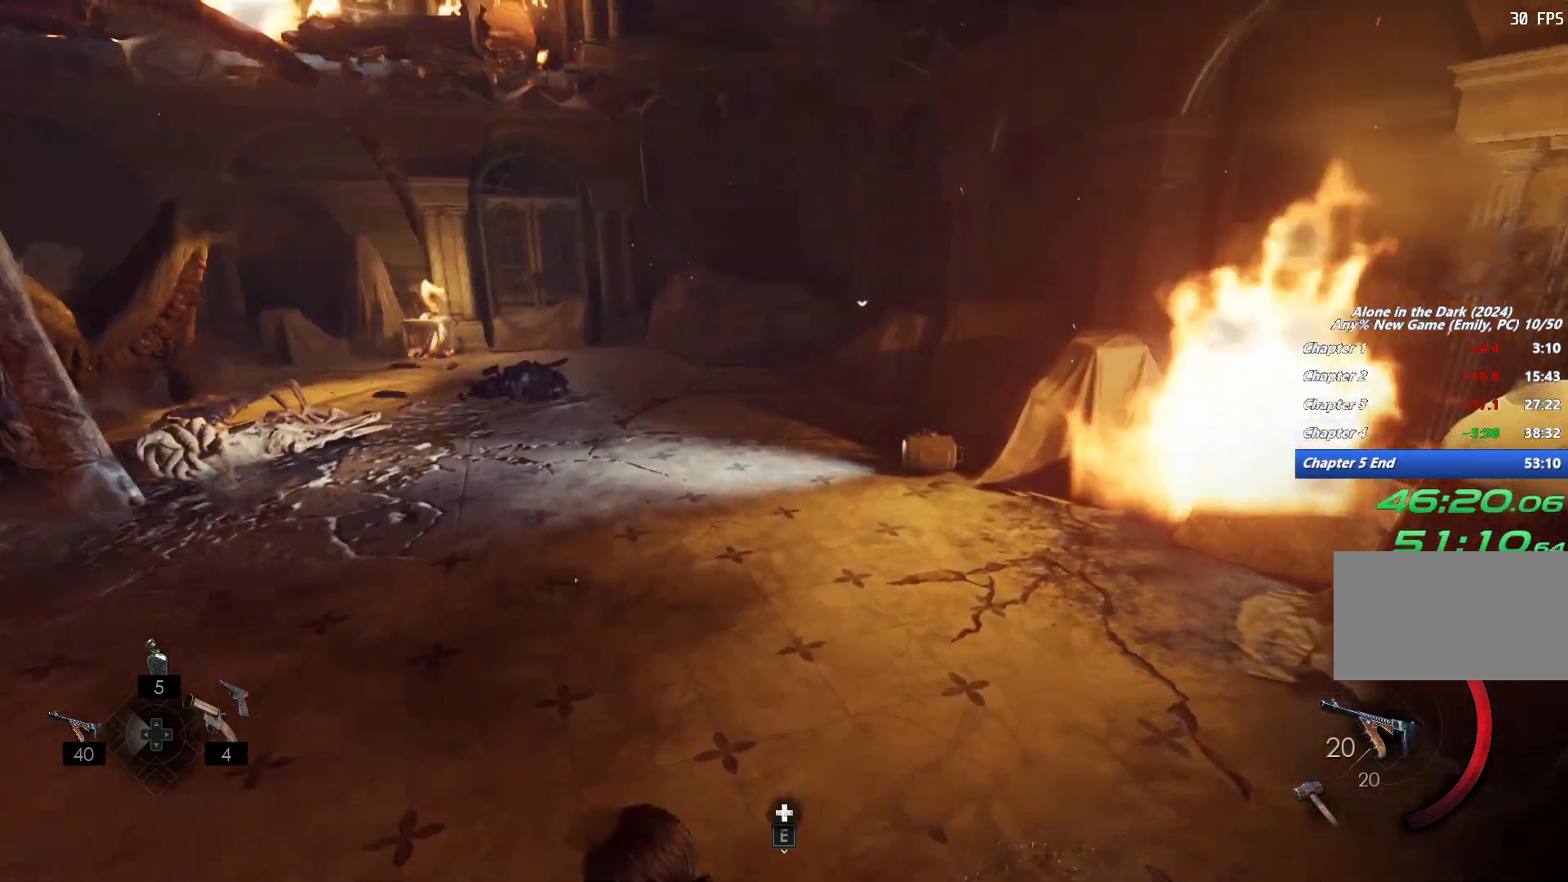
{"keys": ["shift", "space", "w"], "mouse": [], "events": [[33, "r", "down"], [117, "r", "up"], [417, "space", "down"]]}
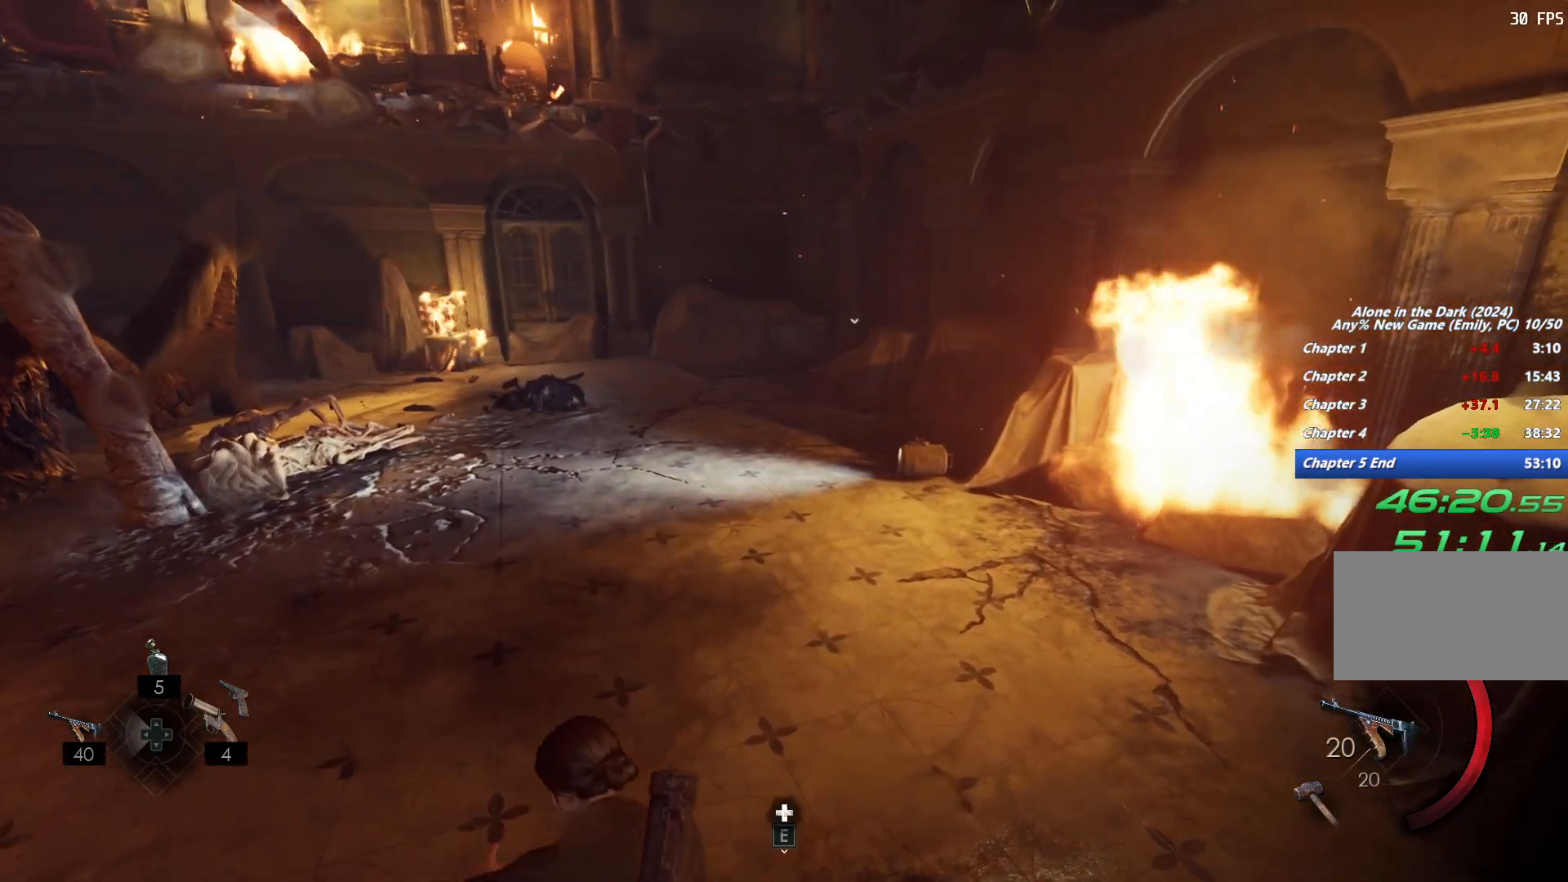
{"keys": ["shift", "w"], "mouse": [], "events": [[17, "space", "up"], [83, "space", "down"], [200, "space", "up"]]}
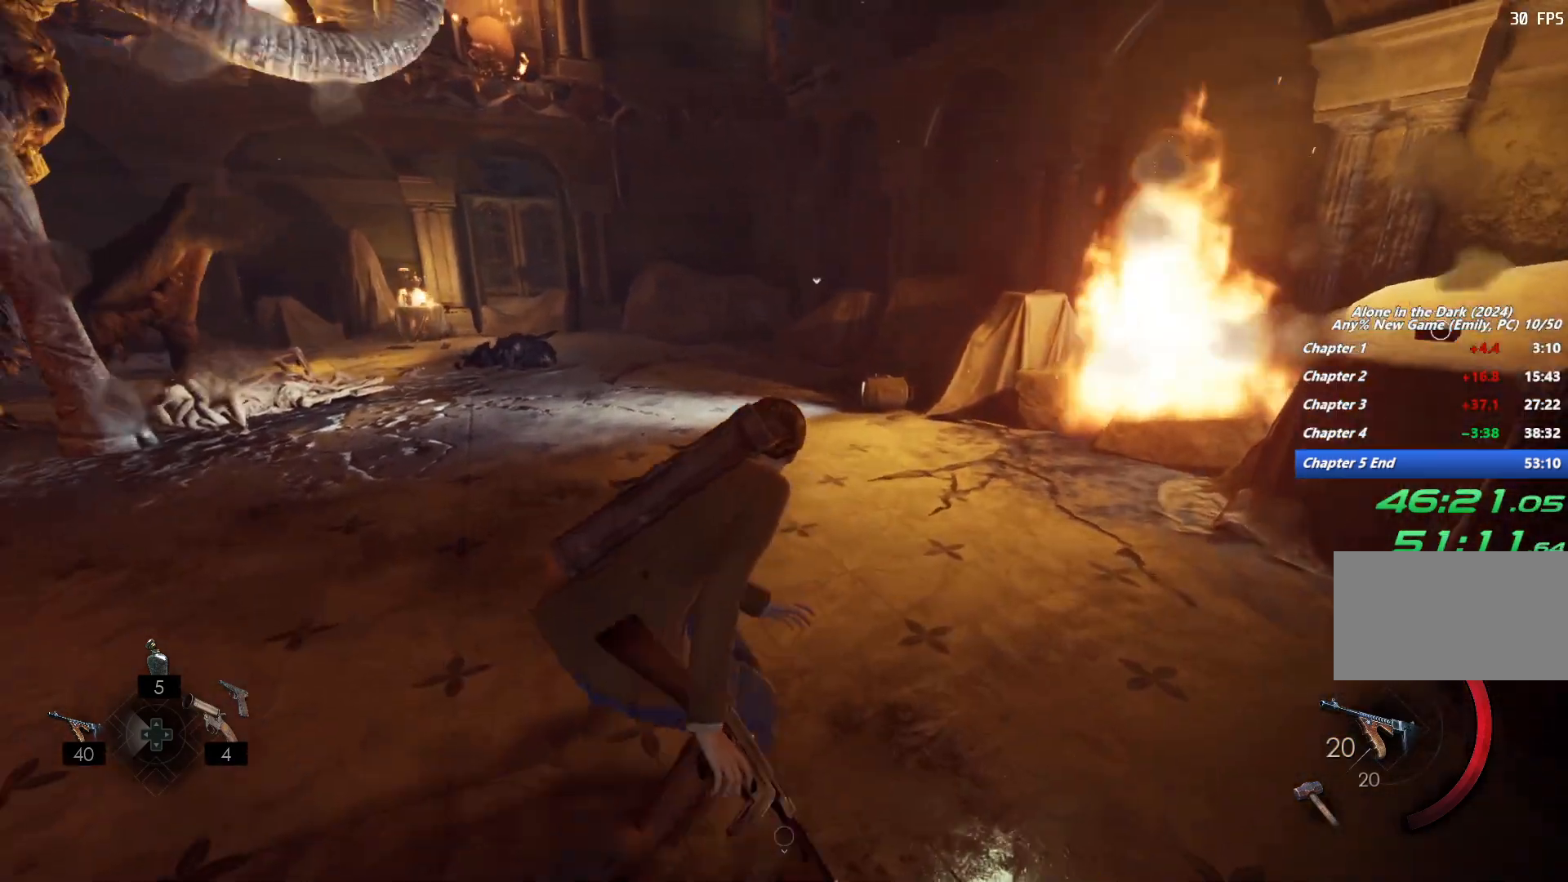
{"keys": ["shift", "space", "w"], "mouse": [], "events": [[283, "space", "down"], [350, "space", "up"], [450, "space", "down"]]}
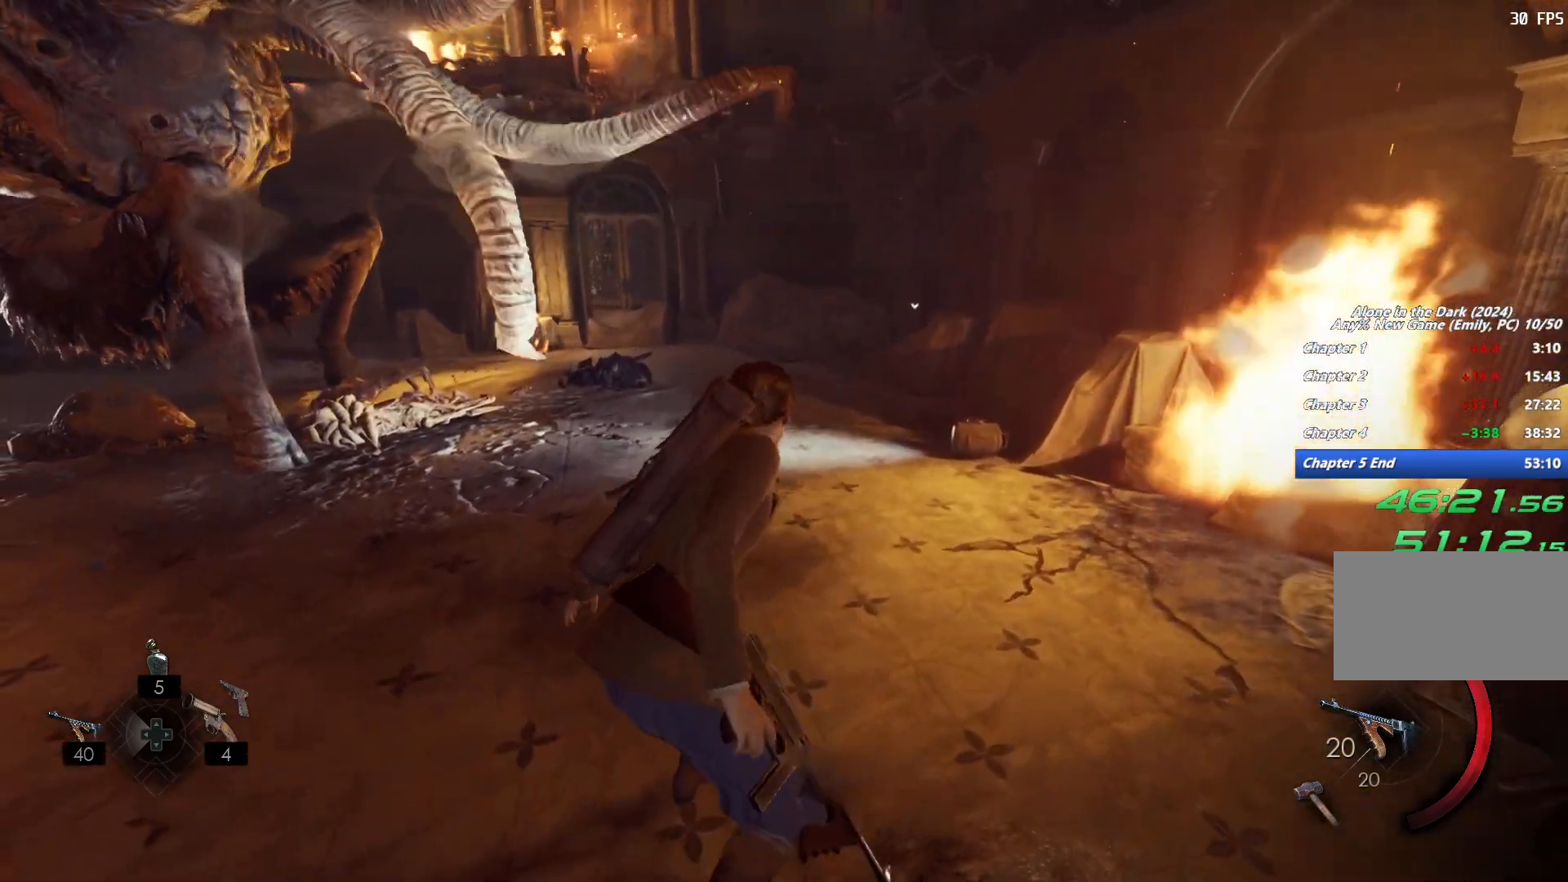
{"keys": ["shift", "space", "w"], "mouse": [], "events": [[17, "space", "up"], [117, "space", "down"], [183, "space", "up"], [283, "space", "down"], [350, "space", "up"], [450, "space", "down"]]}